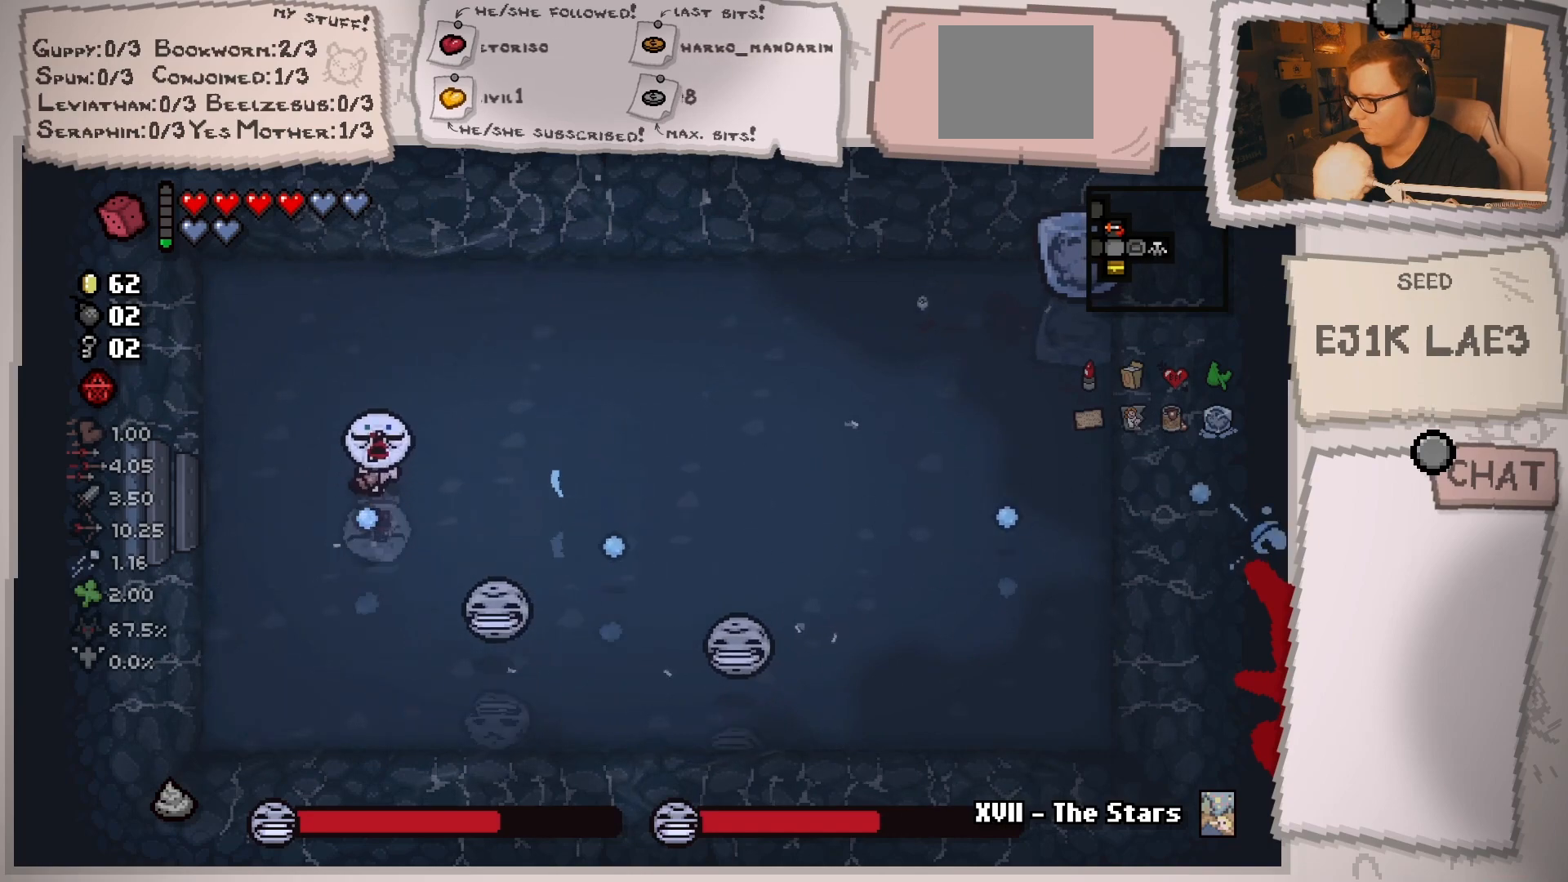
Gameplay with a controller (Xbox layout); each line is a JSON object with the inputs held at the frame after it. "events" lists button and stick changes between this image and that frame as [ms after this image, input, new state], when the widget could be followed in between. Not read: L3 R3.
{"buttons": [], "left_stick": "right", "right_stick": "down", "events": [[150, "right_stick", "down"], [467, "left_stick", "right"]]}
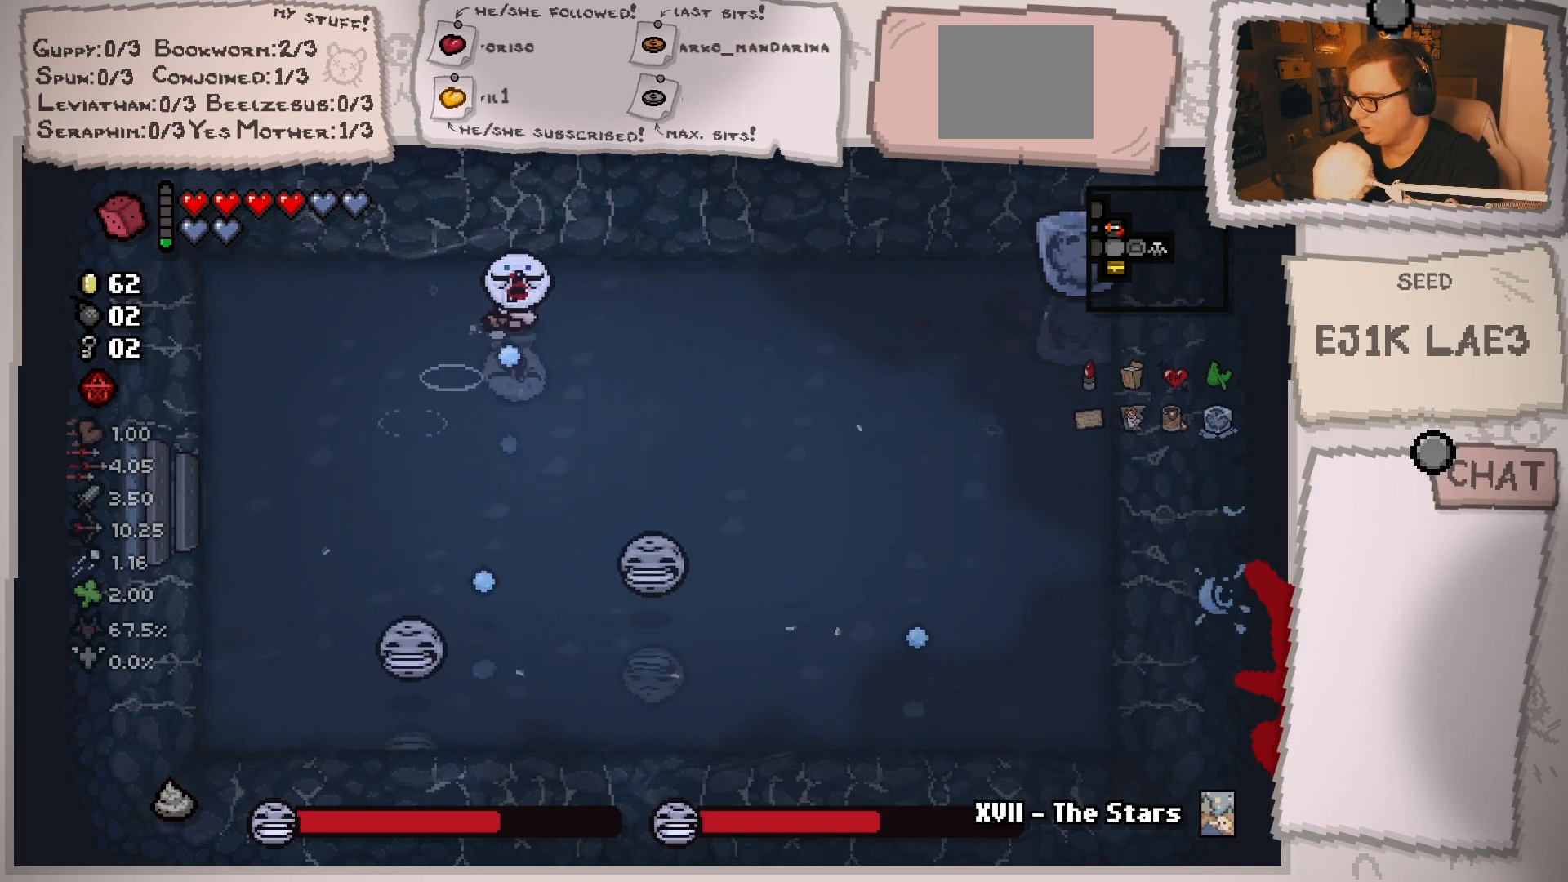
{"buttons": [], "left_stick": "right", "right_stick": "down-left", "events": [[84, "right_stick", "down-left"]]}
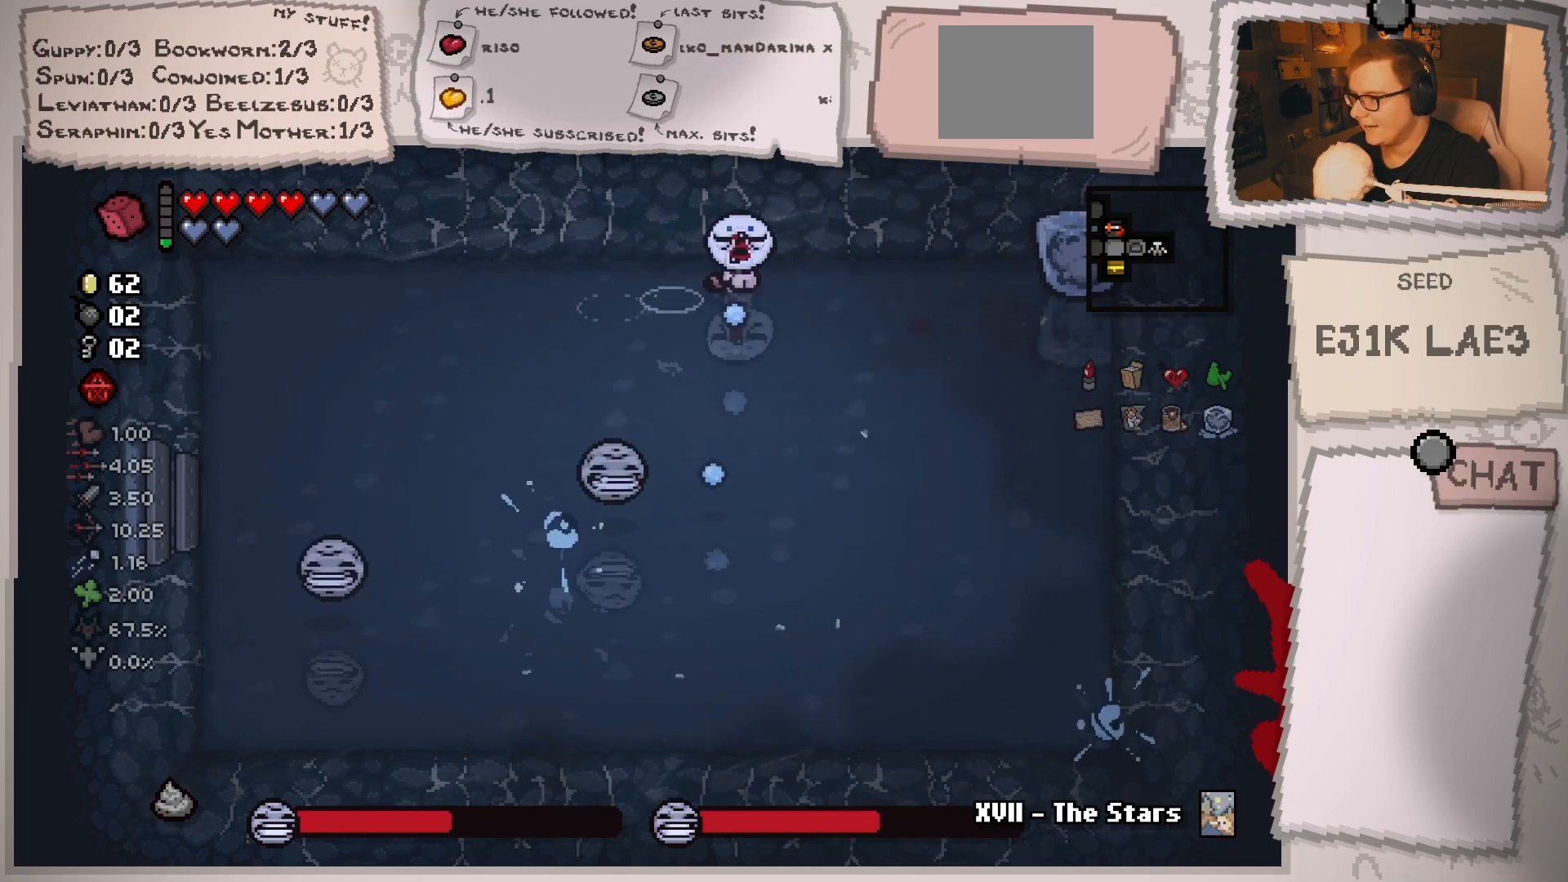
{"buttons": [], "left_stick": "right", "right_stick": "down-left", "events": []}
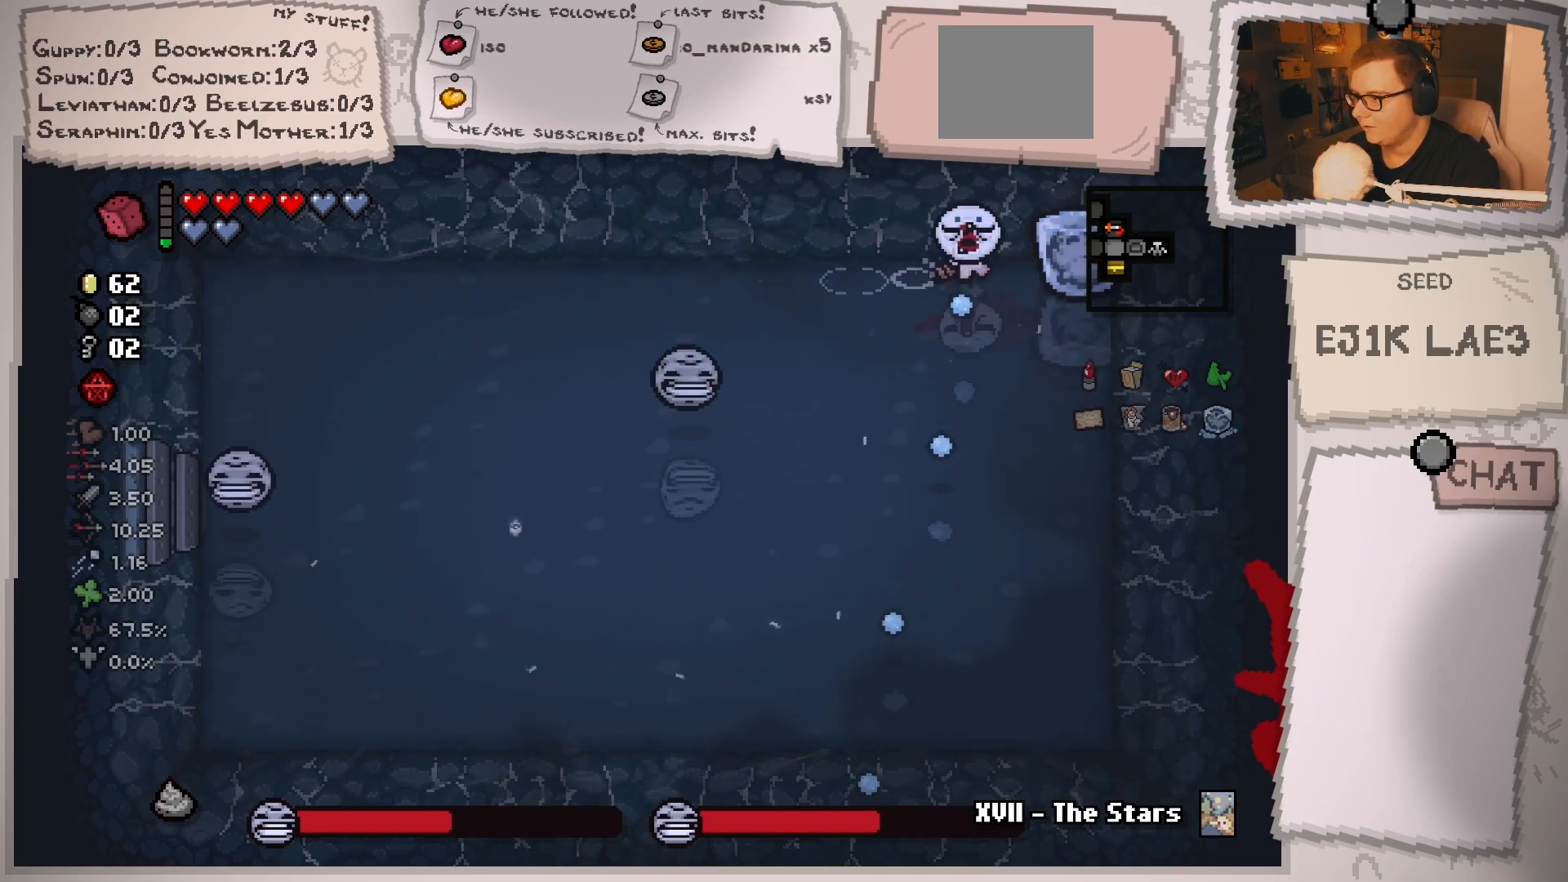
{"buttons": [], "left_stick": "down-left", "right_stick": "down-left", "events": [[384, "left_stick", "down-left"]]}
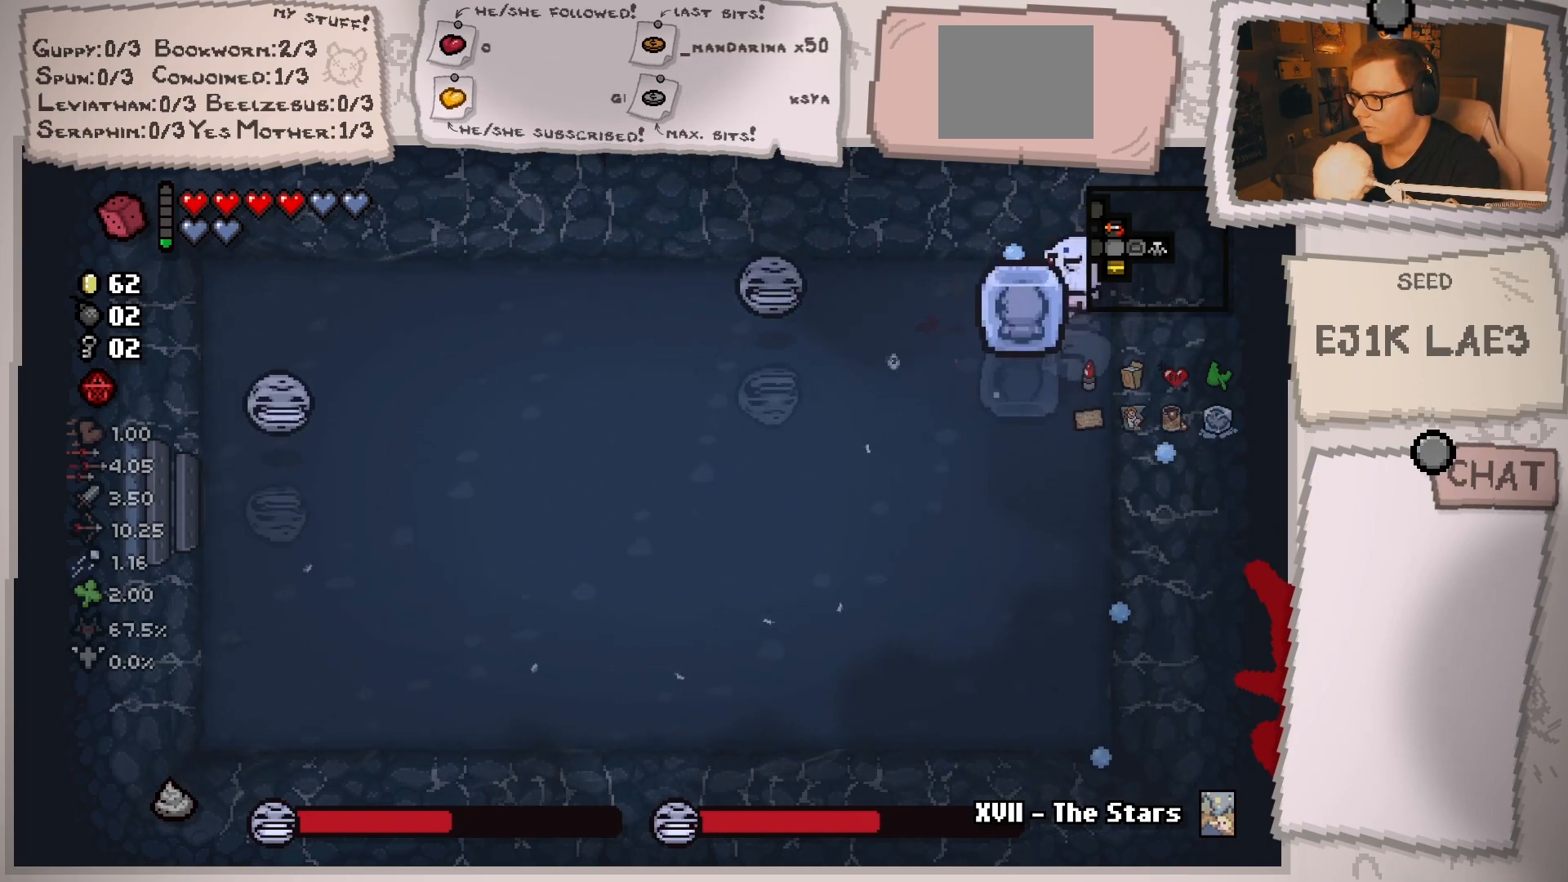
{"buttons": [], "left_stick": "down-left", "right_stick": "down-left", "events": [[100, "left_stick", "down-right"], [250, "left_stick", "down-left"]]}
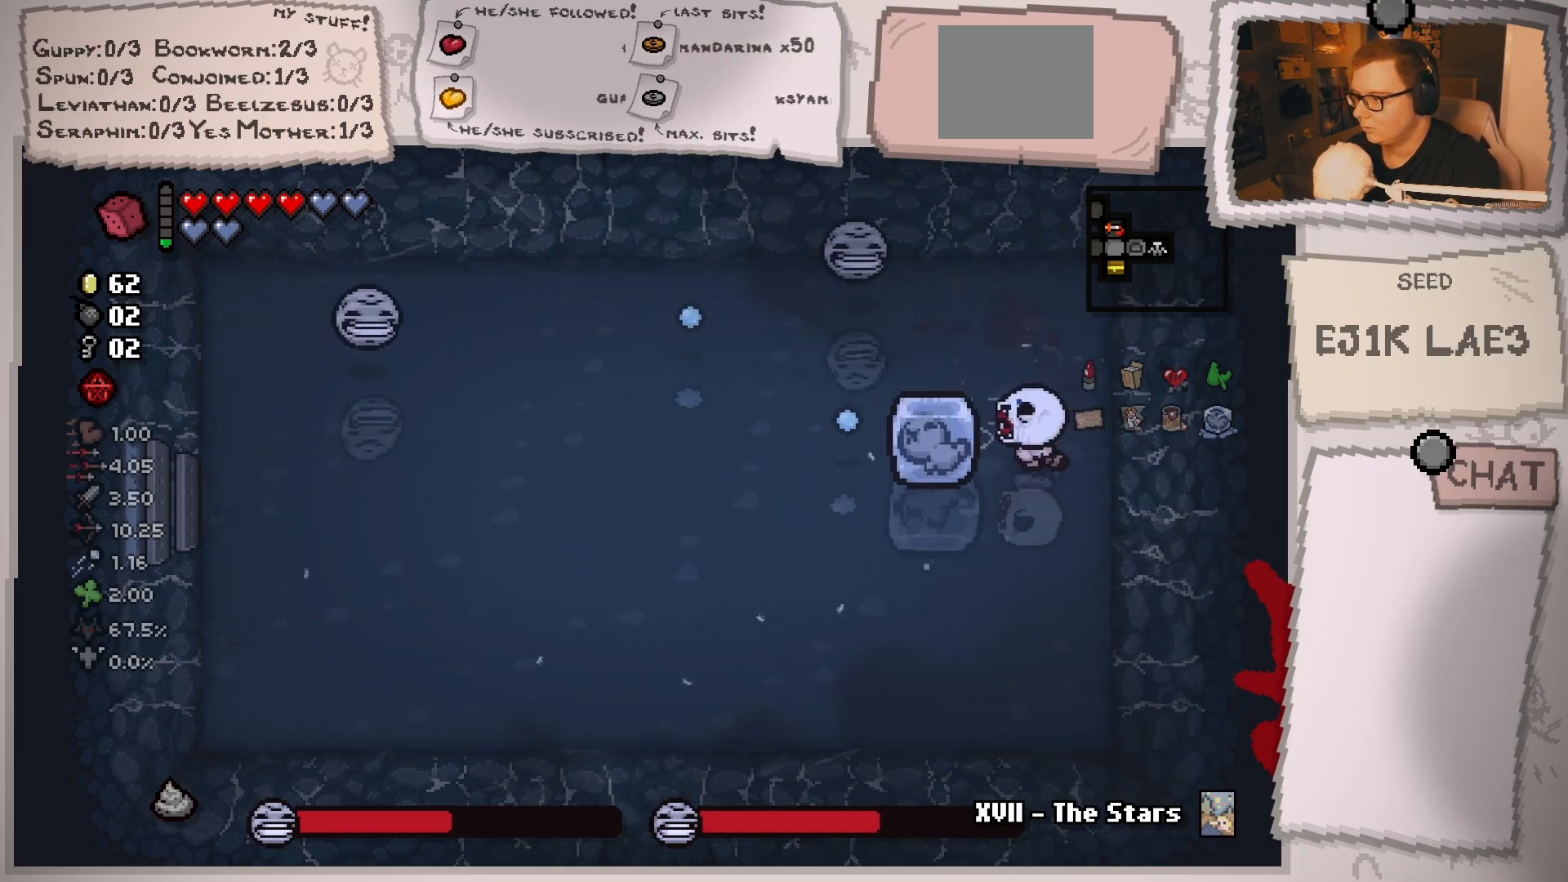
{"buttons": [], "left_stick": "down-left", "right_stick": "down-left", "events": []}
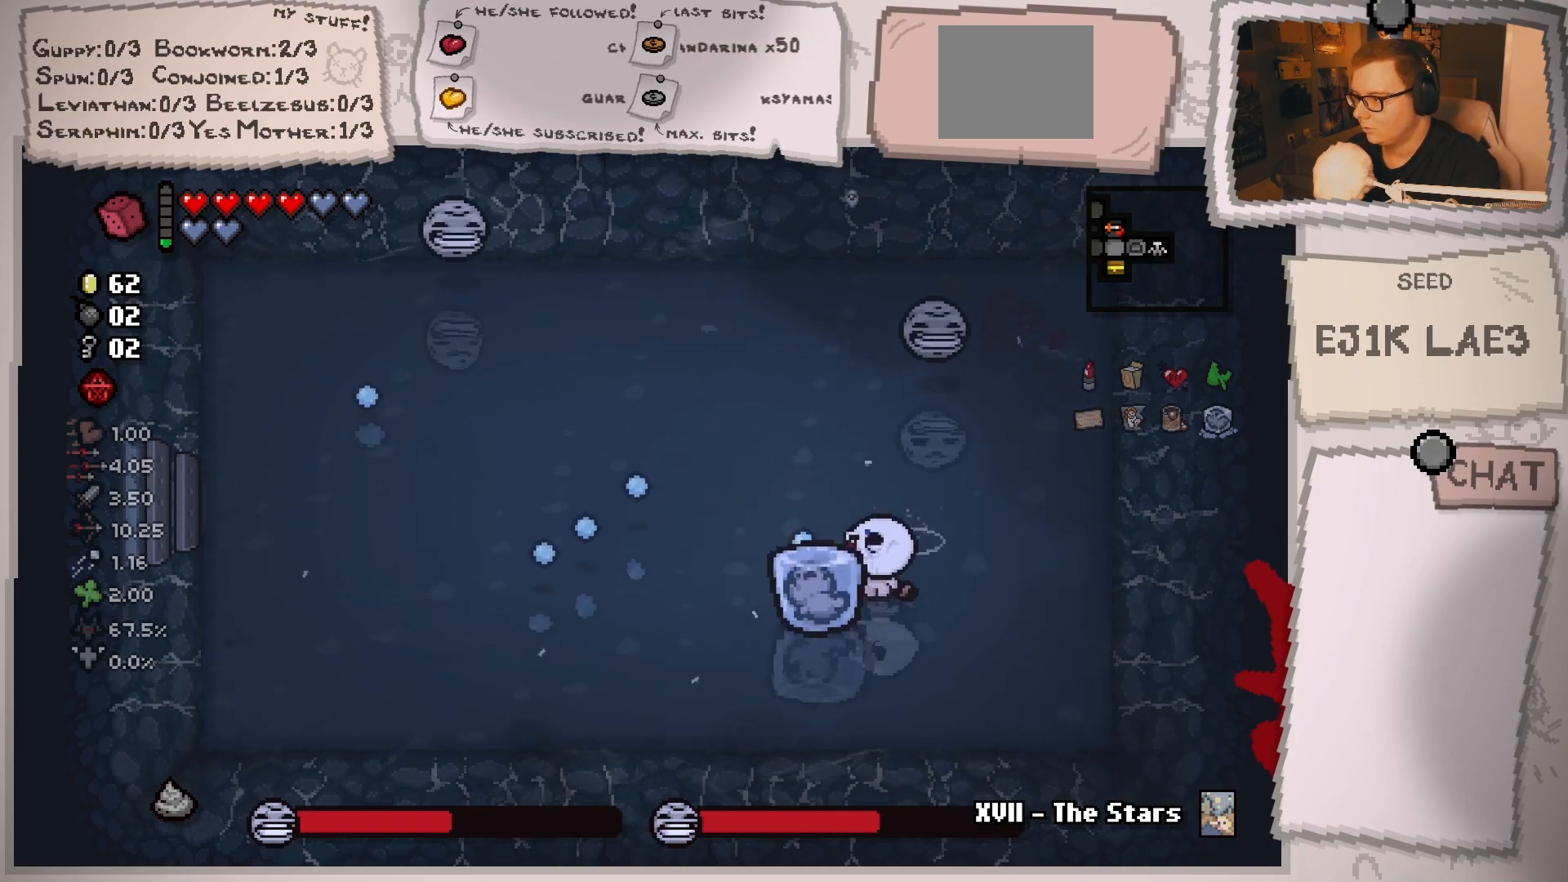
{"buttons": [], "left_stick": "down-left", "right_stick": "down-left", "events": []}
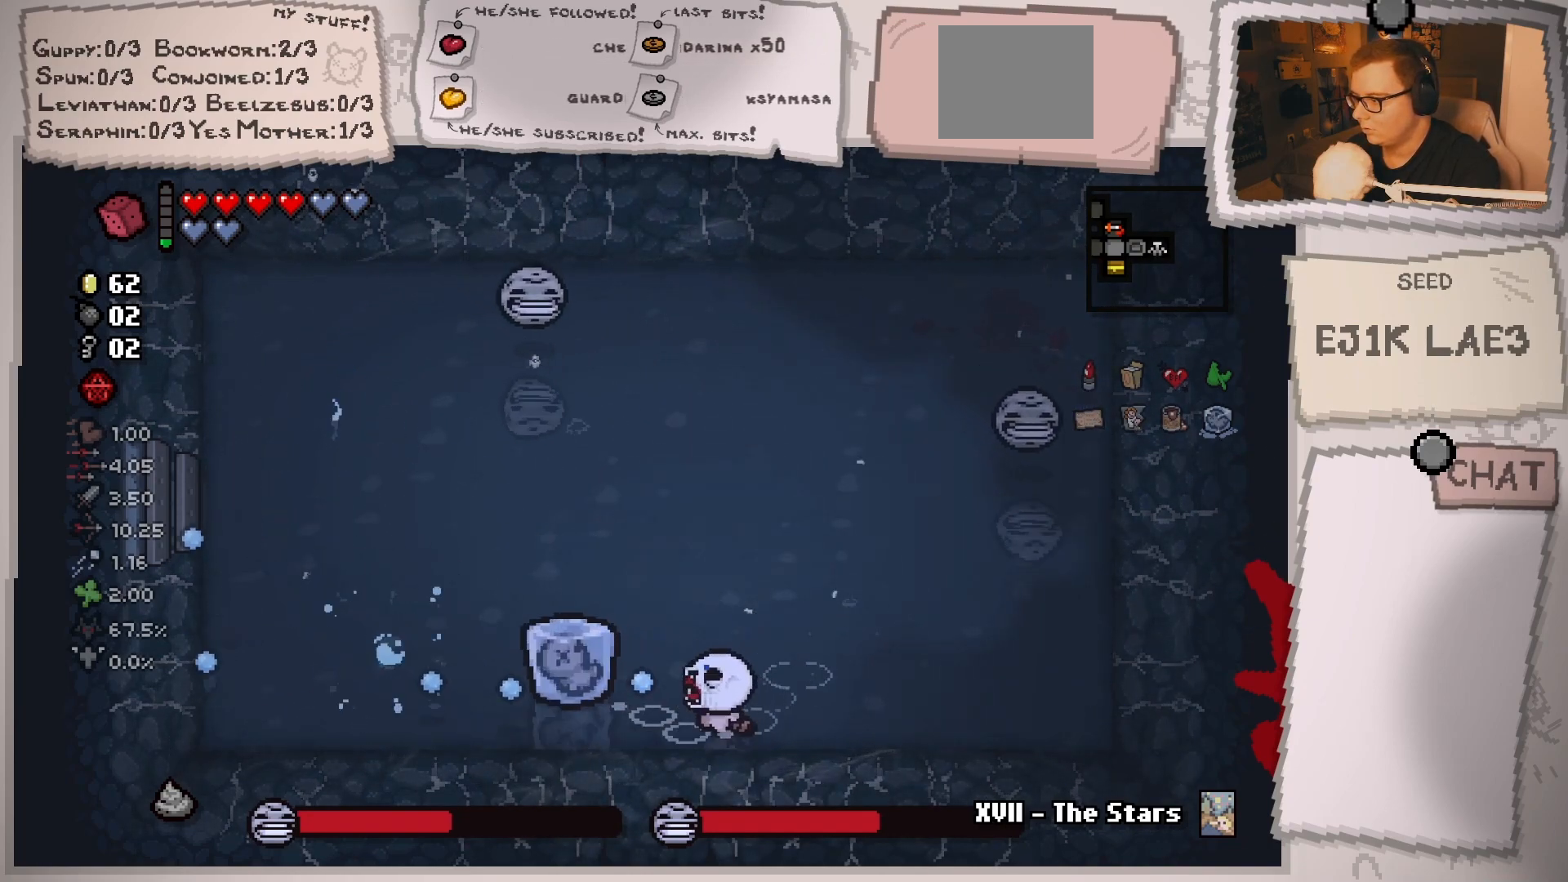
{"buttons": [], "left_stick": "left", "right_stick": "down-left", "events": [[167, "left_stick", "left"]]}
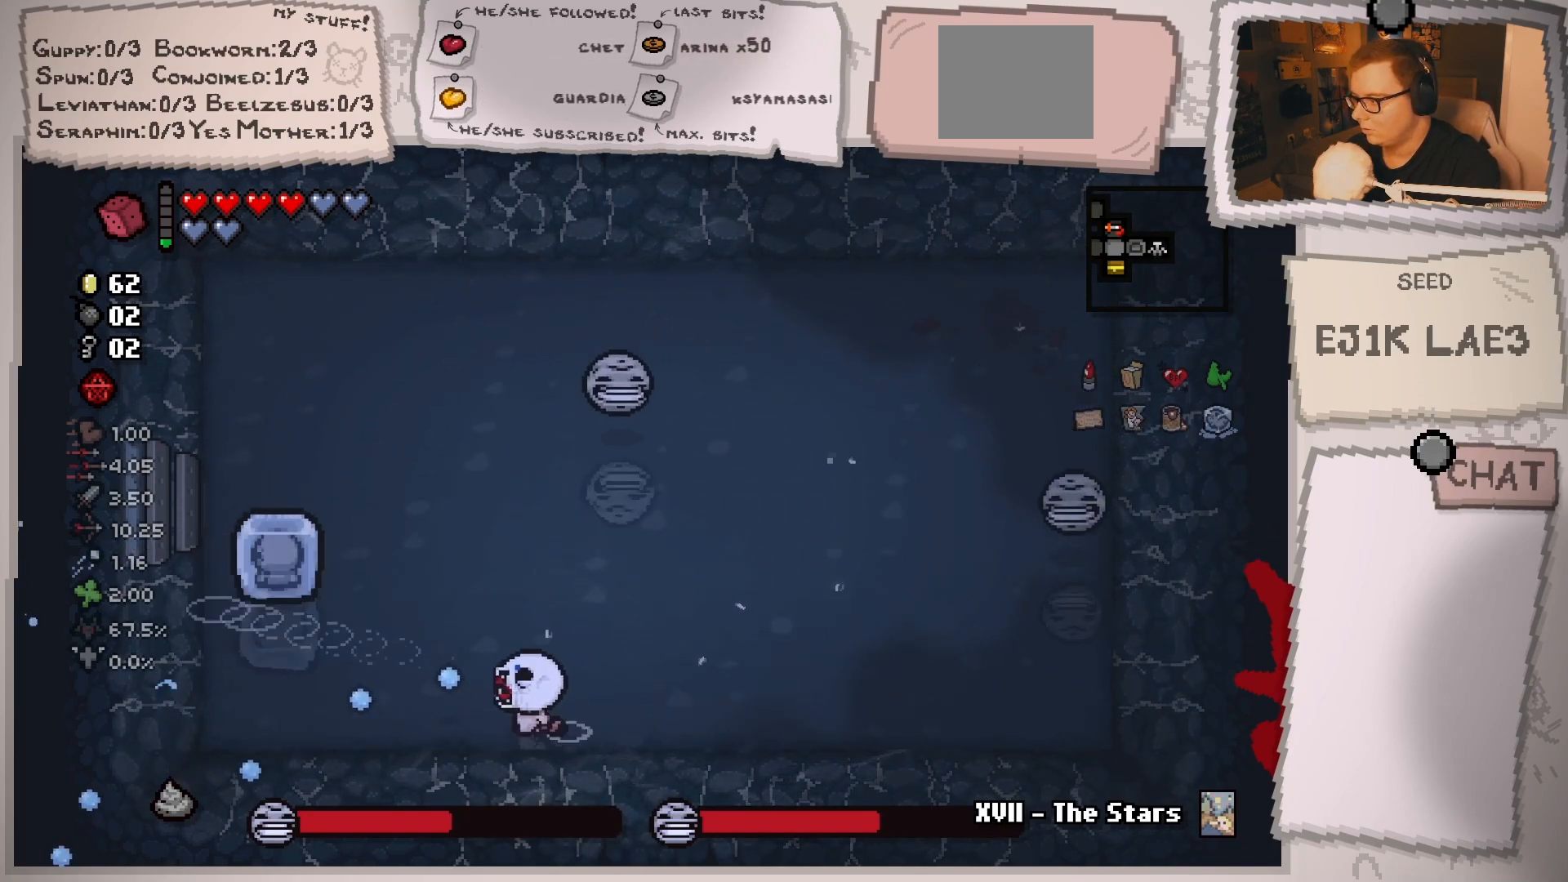
{"buttons": [], "left_stick": "up-left", "right_stick": "center", "events": [[267, "left_stick", "up-left"], [500, "right_stick", "center"]]}
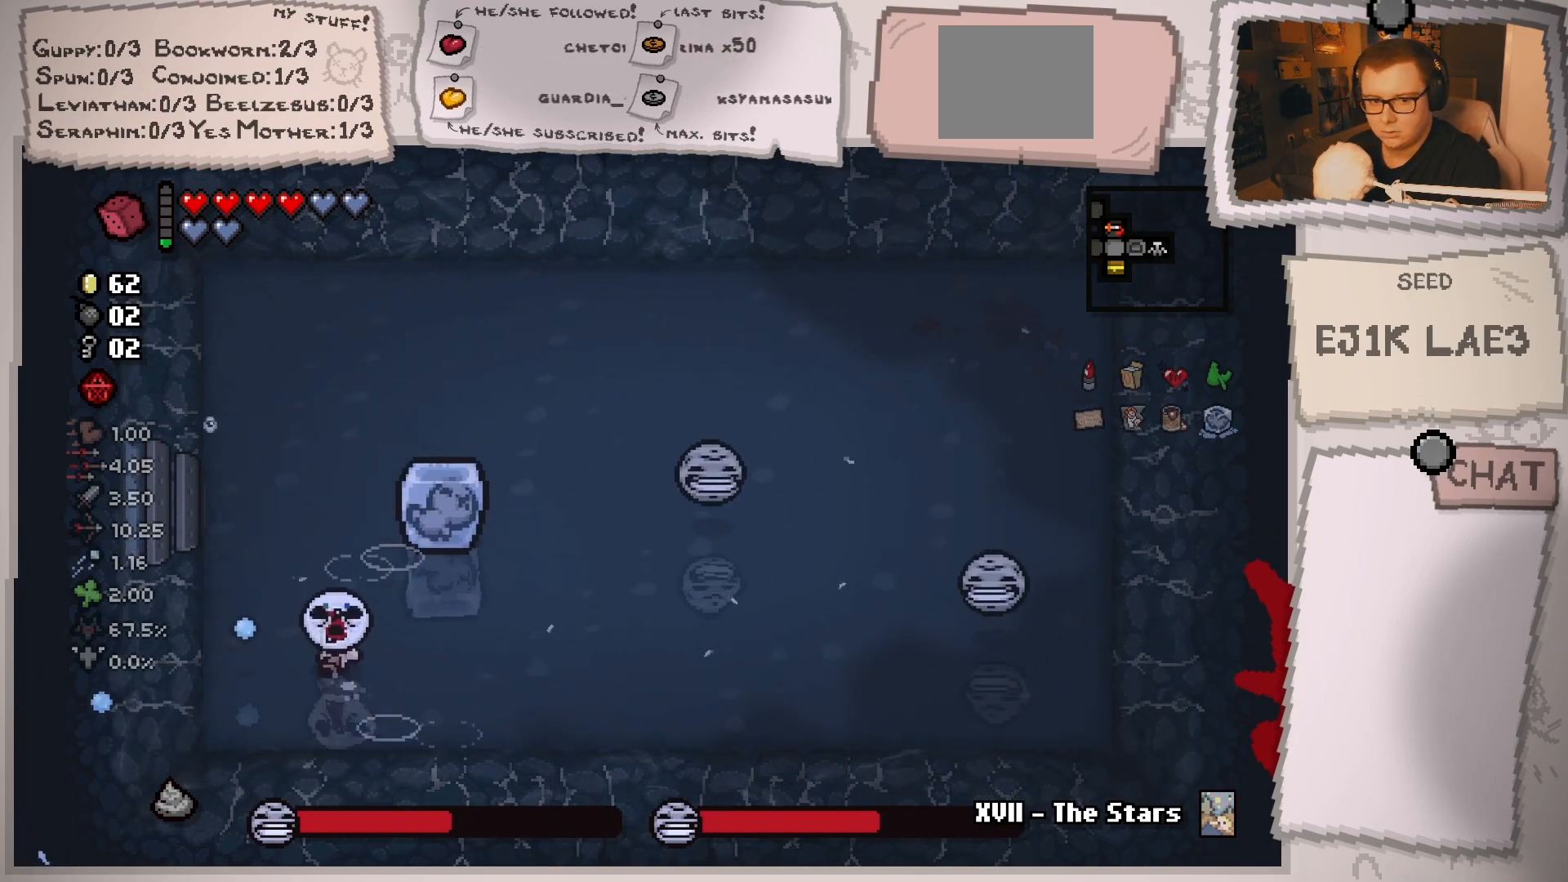
{"buttons": [], "left_stick": "right", "right_stick": "right", "events": [[17, "right_stick", "right"], [51, "left_stick", "up"], [151, "left_stick", "up-right"], [384, "left_stick", "right"]]}
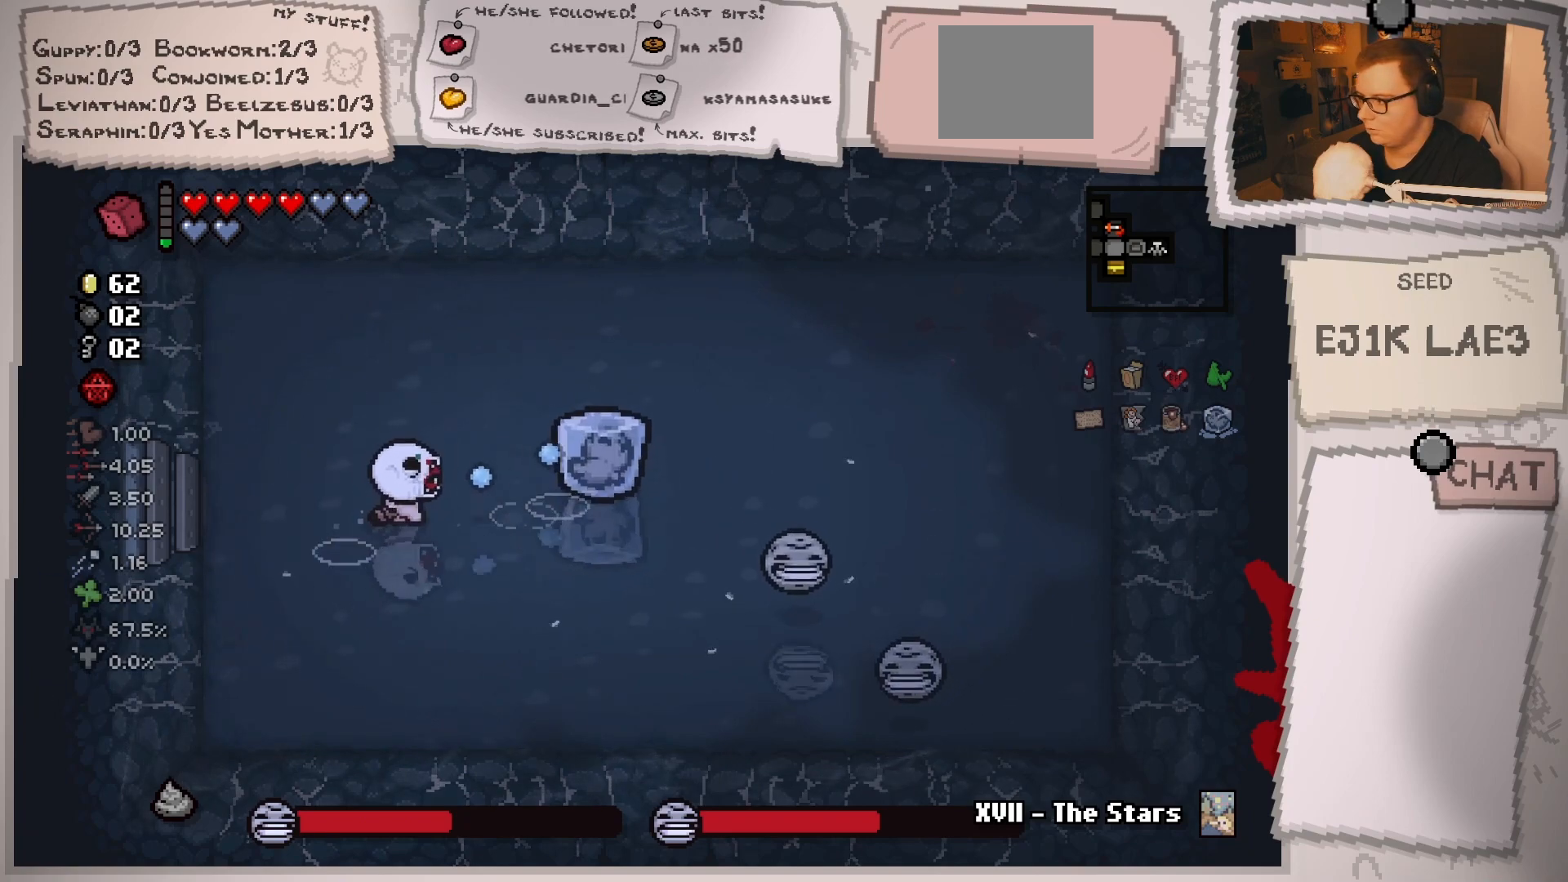
{"buttons": [], "left_stick": "center", "right_stick": "right", "events": [[50, "left_stick", "down-right"], [150, "left_stick", "down"], [284, "left_stick", "down-right"], [501, "left_stick", "center"]]}
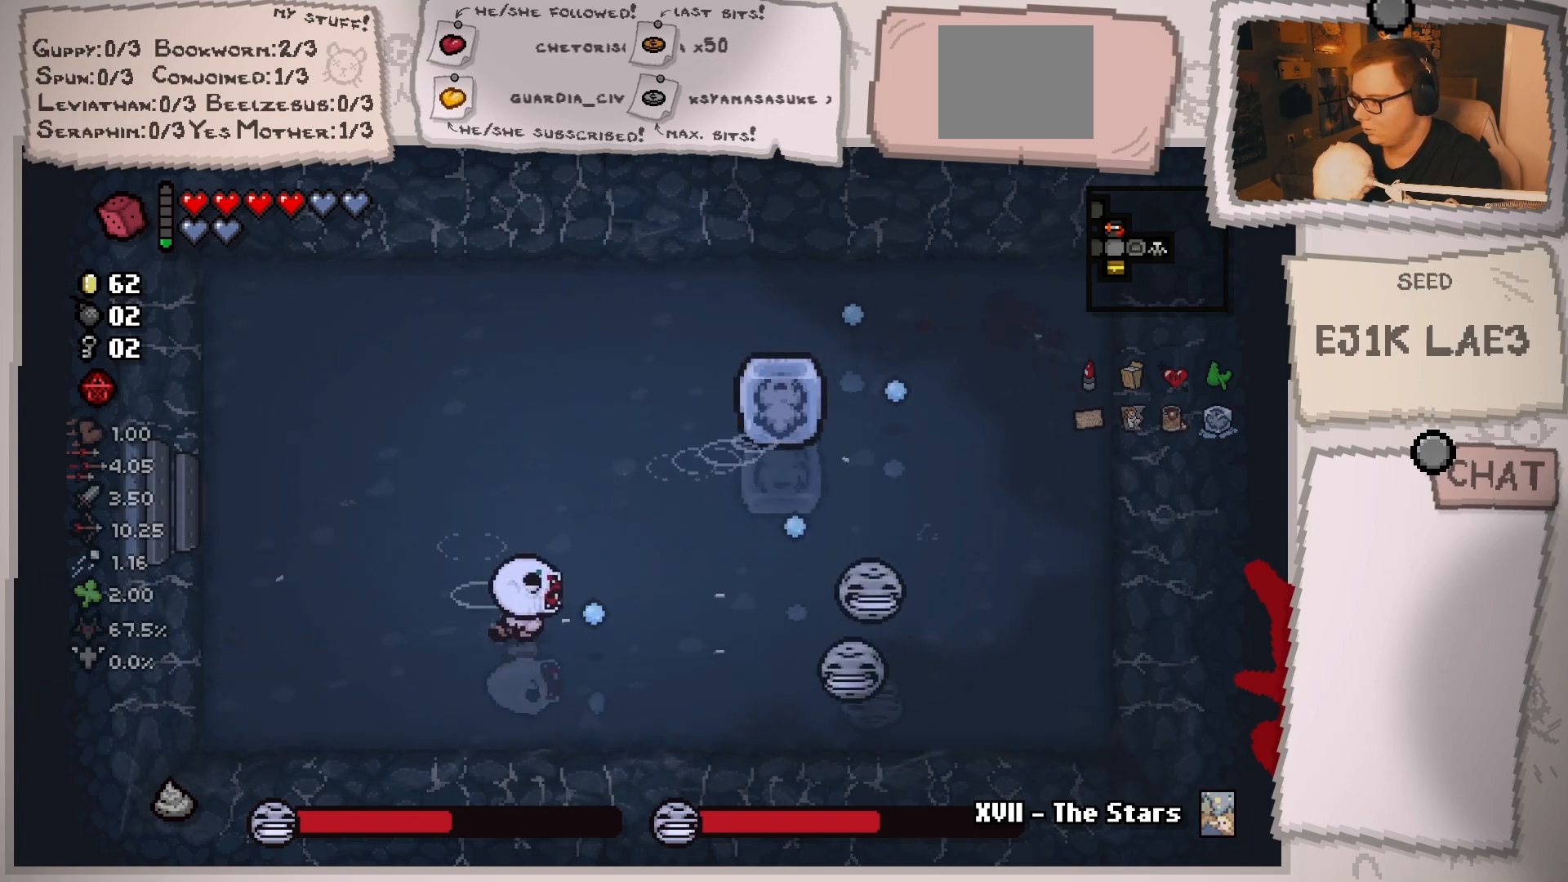
{"buttons": [], "left_stick": "left", "right_stick": "right", "events": [[133, "left_stick", "right"], [283, "left_stick", "down"], [333, "left_stick", "left"]]}
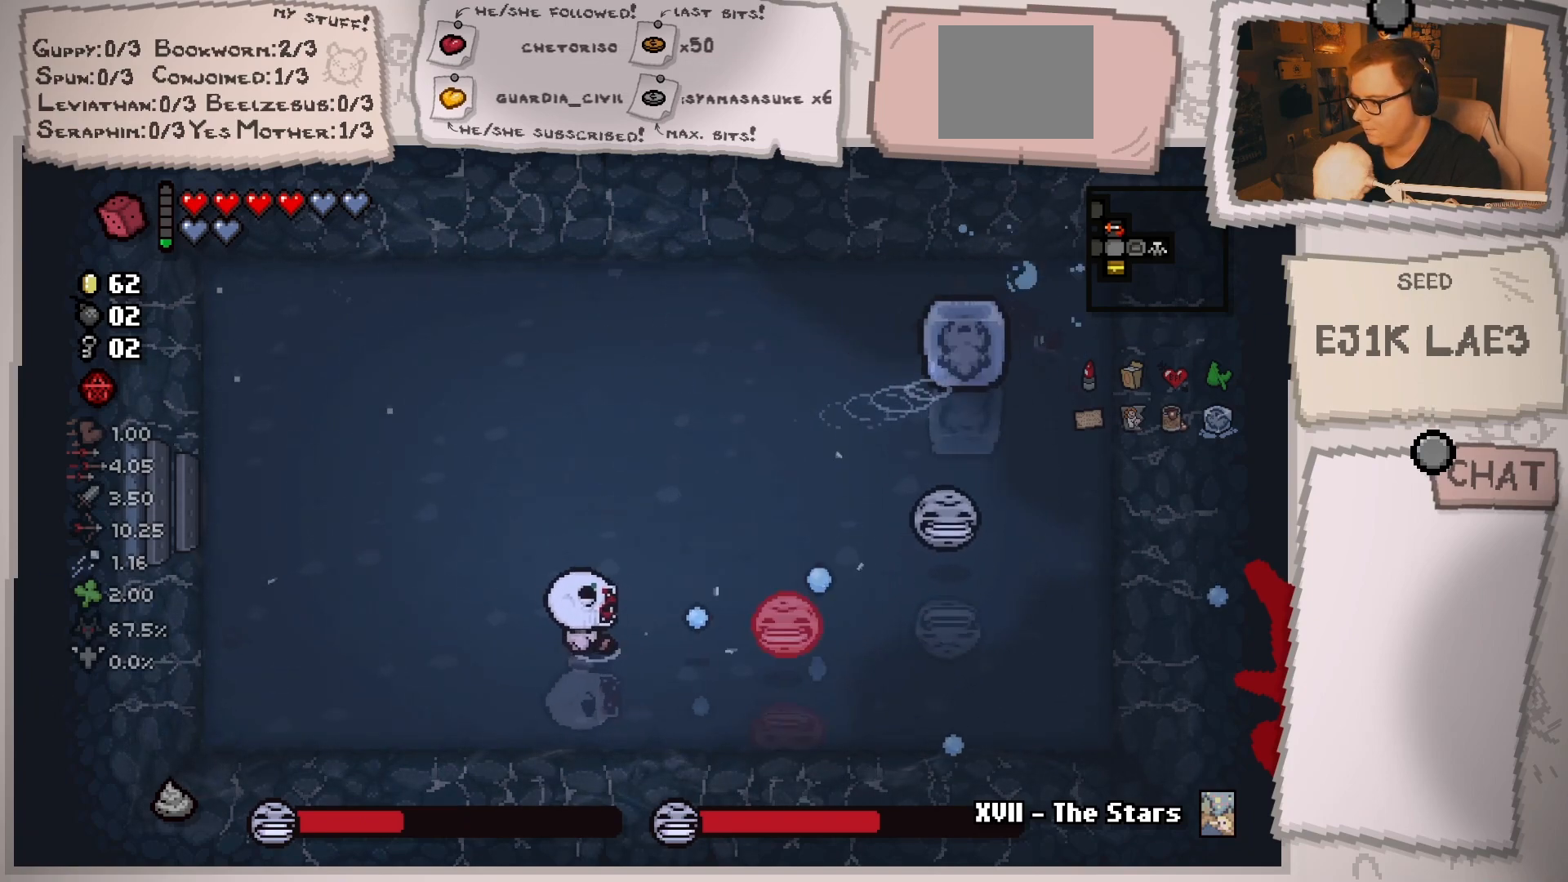
{"buttons": [], "left_stick": "down-left", "right_stick": "right", "events": [[34, "left_stick", "center"], [134, "left_stick", "left"], [384, "left_stick", "center"], [451, "left_stick", "down-left"]]}
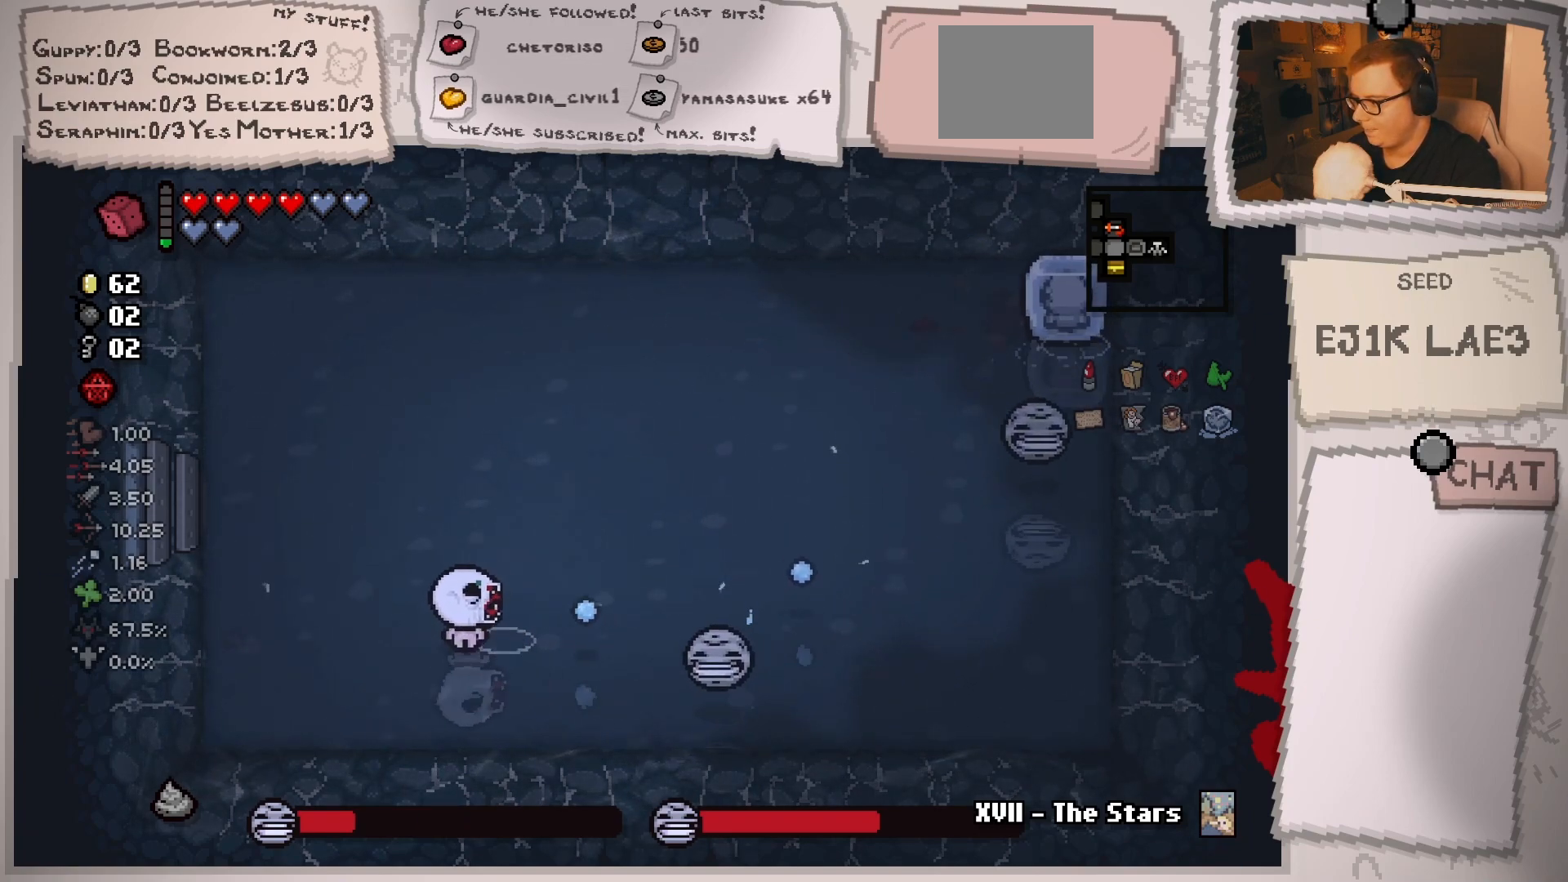
{"buttons": [], "left_stick": "center", "right_stick": "right", "events": [[133, "left_stick", "center"], [267, "left_stick", "up"], [317, "left_stick", "up-right"], [467, "left_stick", "center"]]}
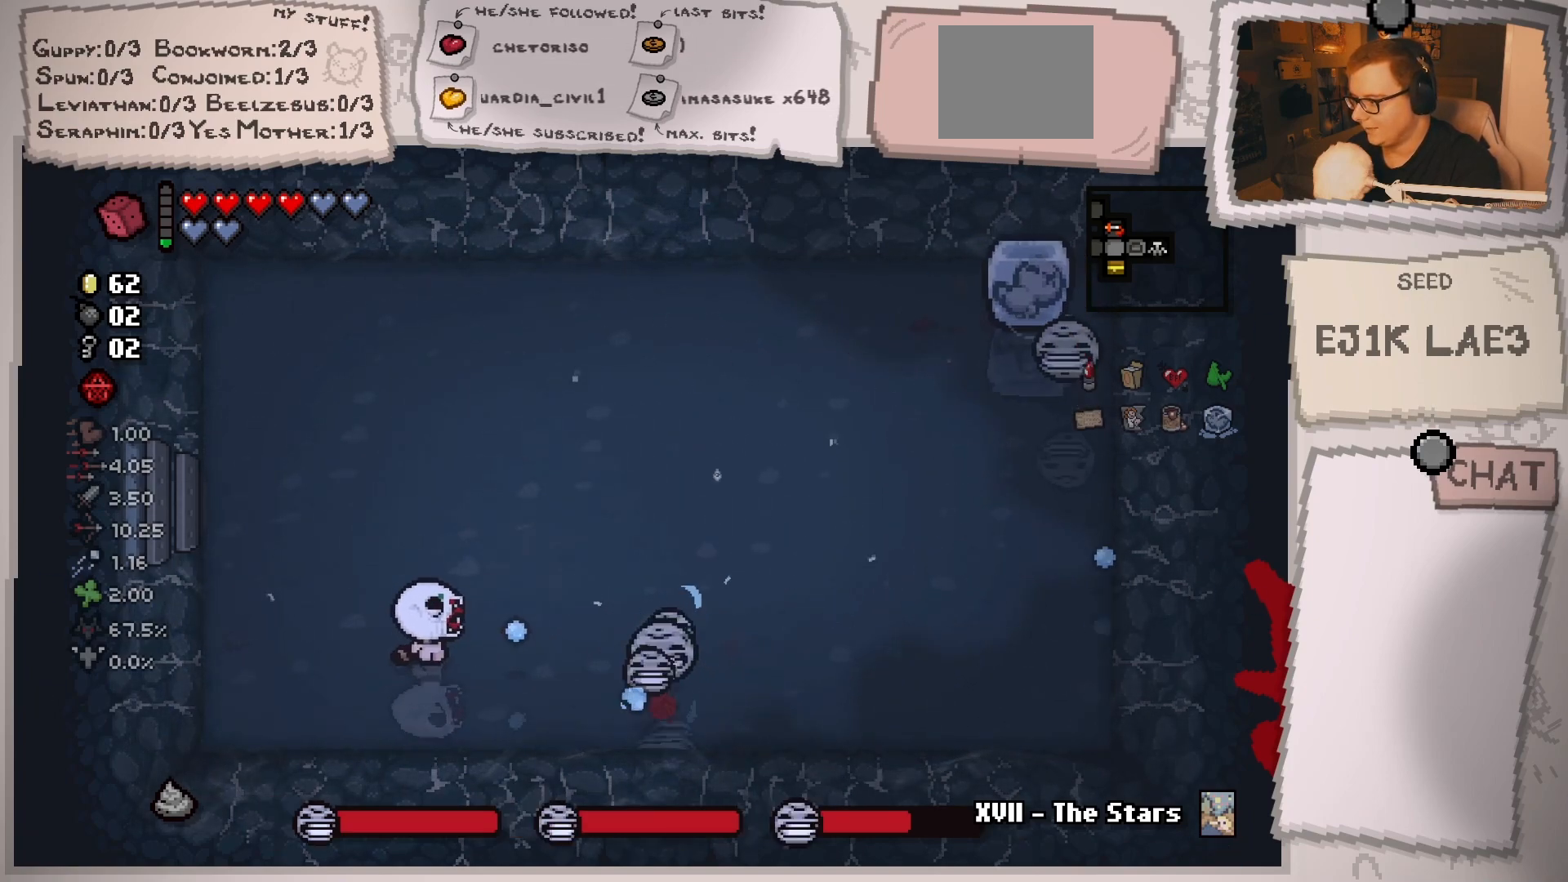
{"buttons": [], "left_stick": "up", "right_stick": "right", "events": [[67, "left_stick", "down-left"], [251, "left_stick", "center"], [451, "left_stick", "up"]]}
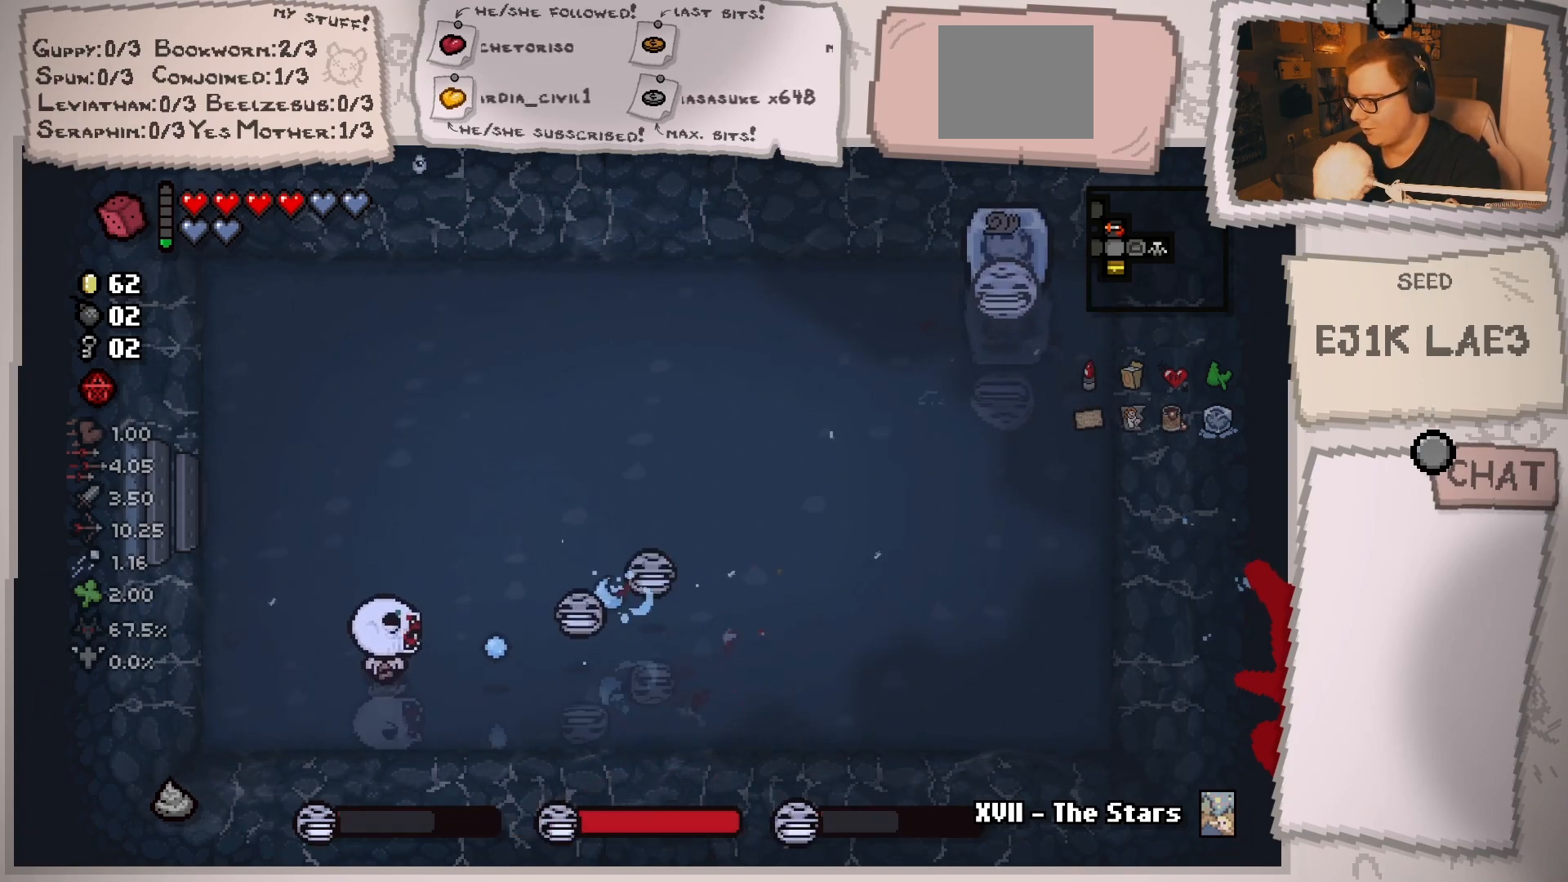
{"buttons": [], "left_stick": "center", "right_stick": "right", "events": [[100, "left_stick", "center"], [217, "left_stick", "up-left"], [484, "left_stick", "center"]]}
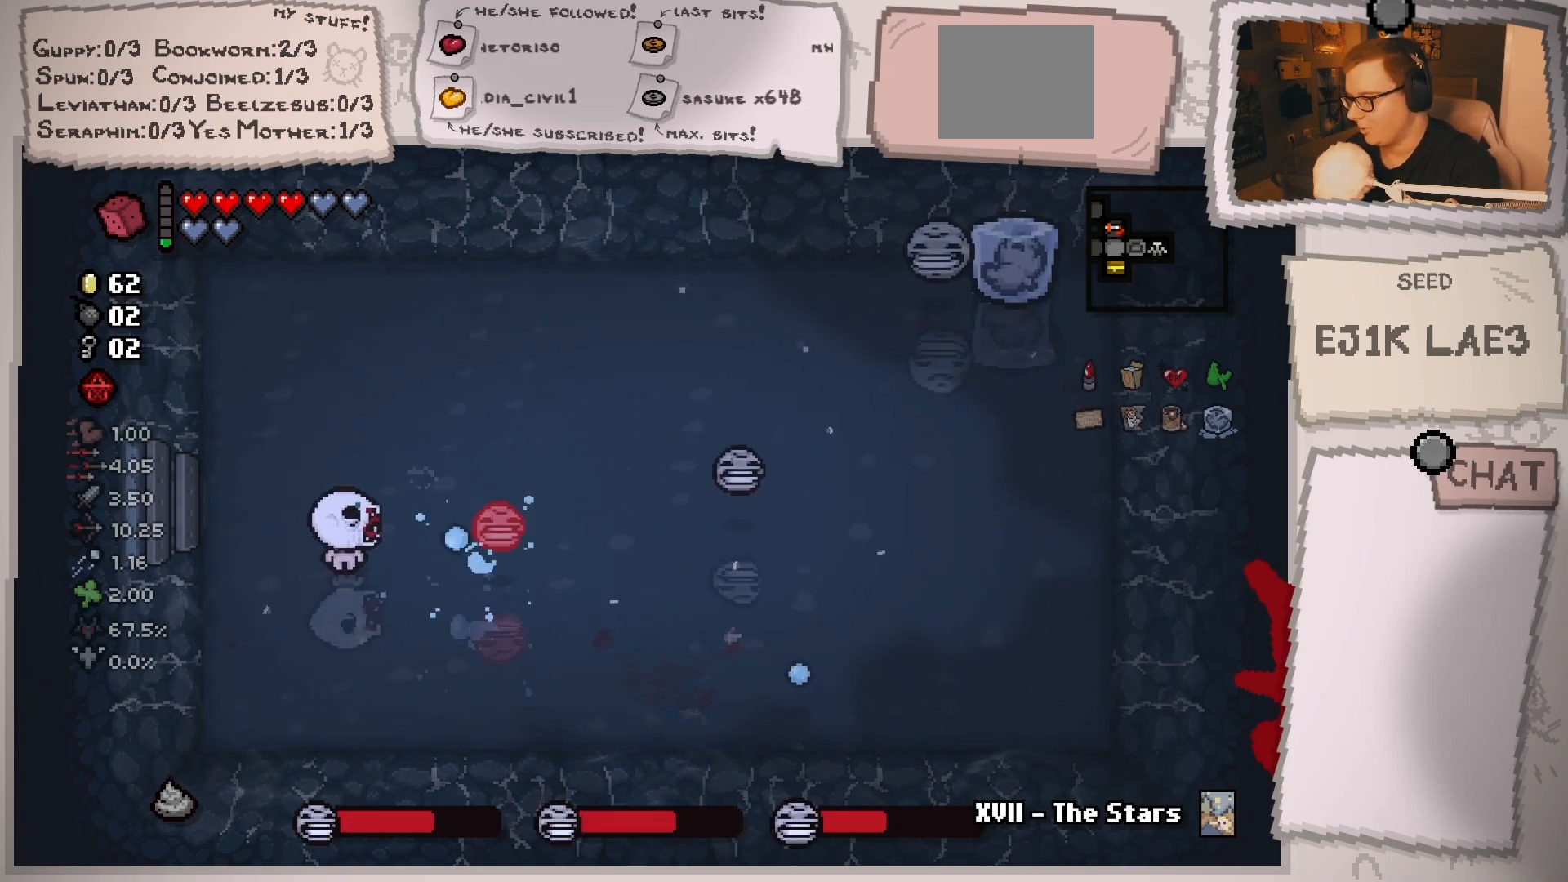
{"buttons": [], "left_stick": "up-right", "right_stick": "right", "events": [[50, "left_stick", "left"], [100, "left_stick", "up-left"], [234, "left_stick", "center"], [351, "left_stick", "up"], [401, "left_stick", "up-right"]]}
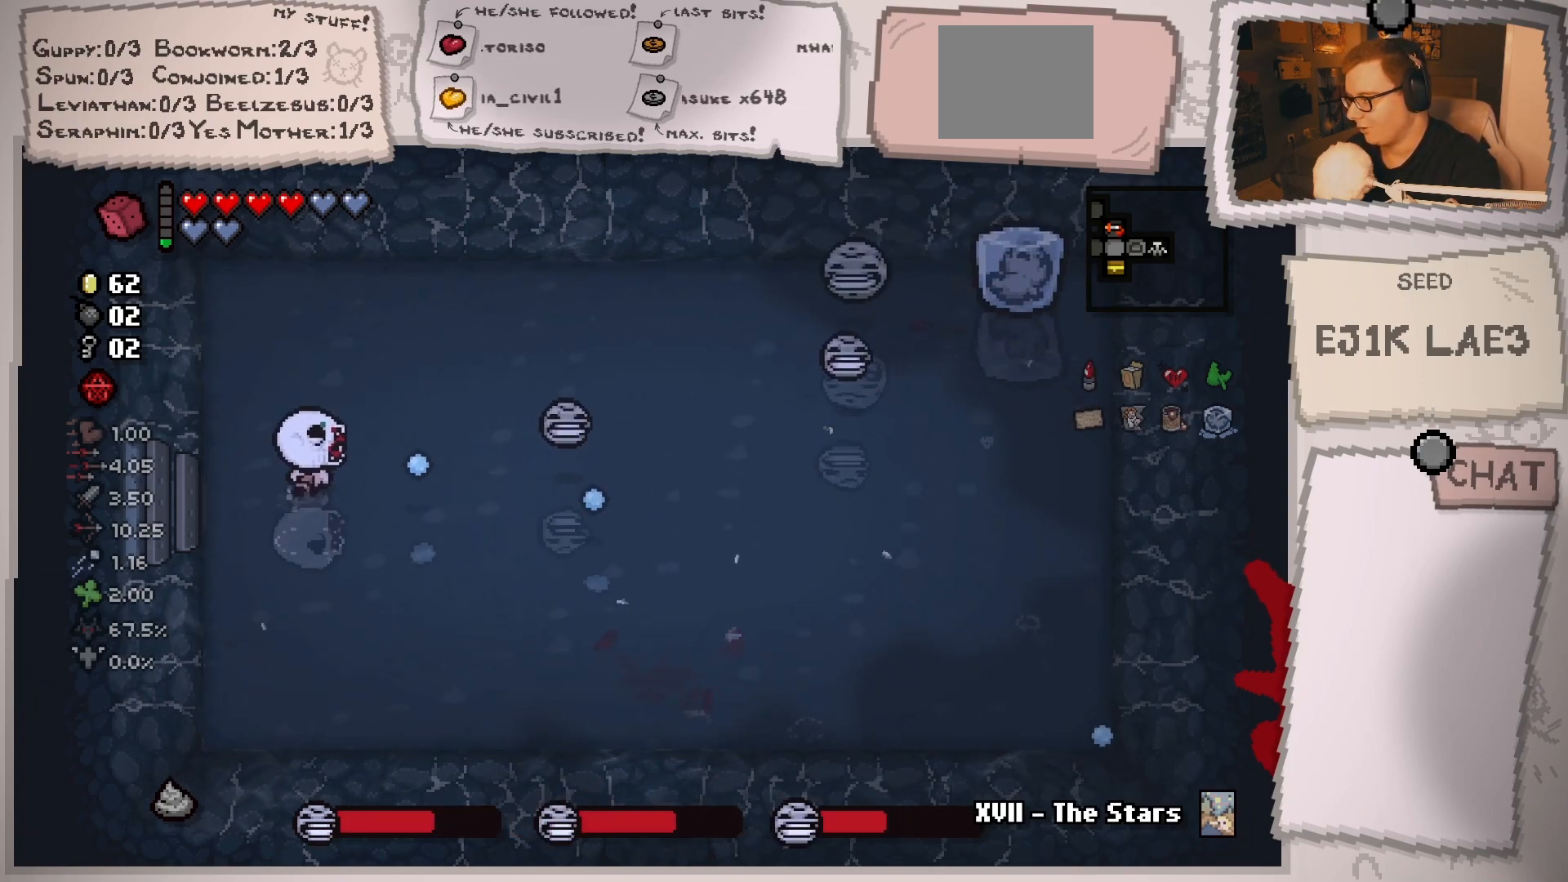
{"buttons": [], "left_stick": "center", "right_stick": "right", "events": [[150, "left_stick", "center"], [283, "left_stick", "up-right"], [450, "left_stick", "center"]]}
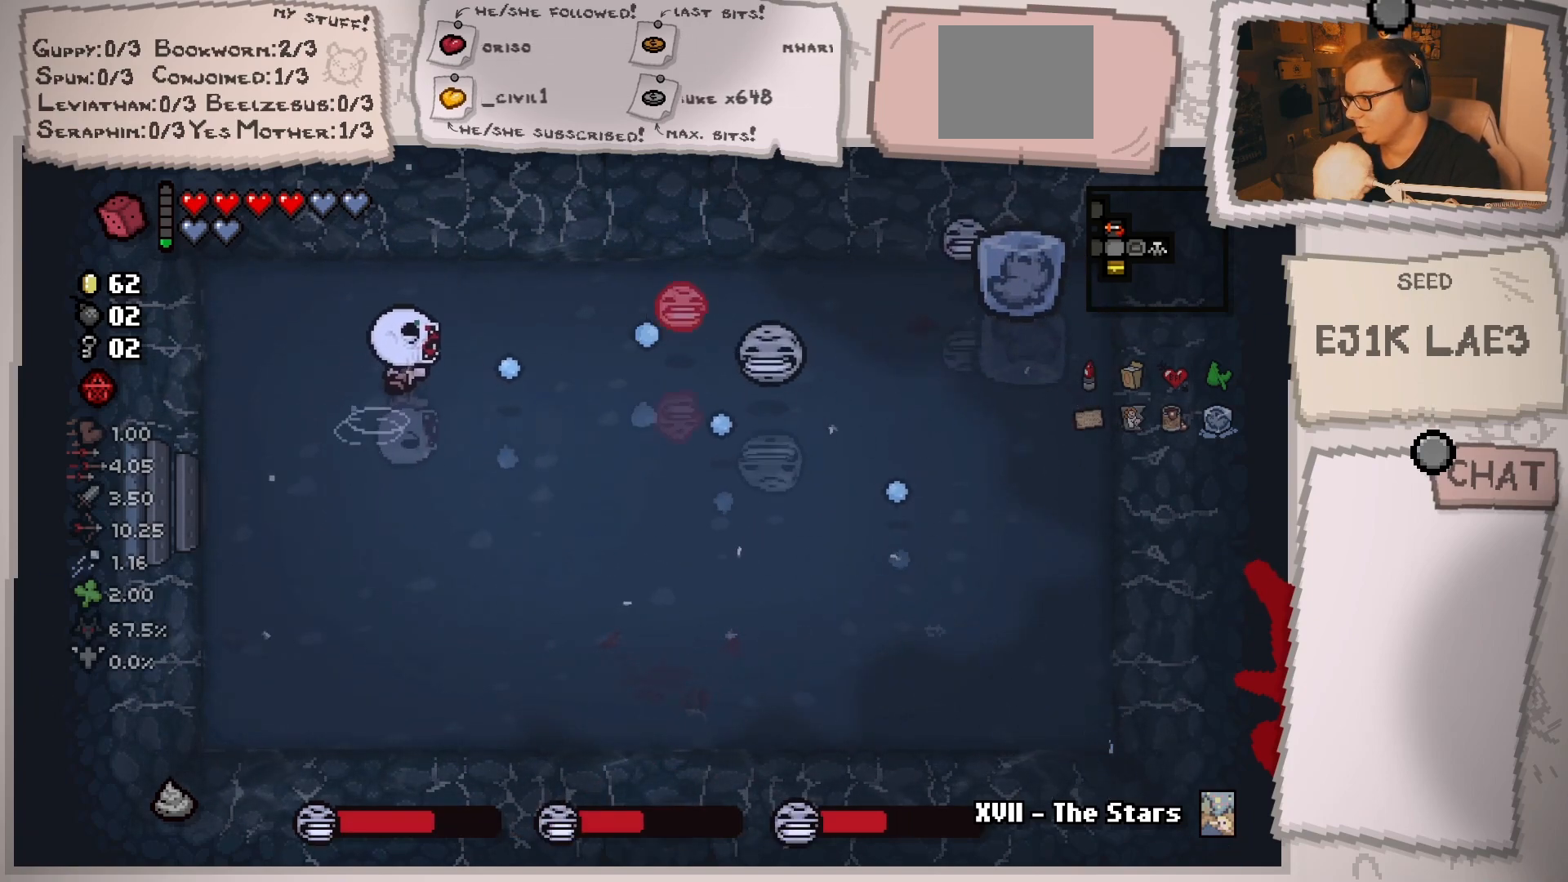
{"buttons": [], "left_stick": "center", "right_stick": "right", "events": [[84, "left_stick", "up-right"], [200, "left_stick", "center"], [334, "left_stick", "right"], [467, "left_stick", "center"]]}
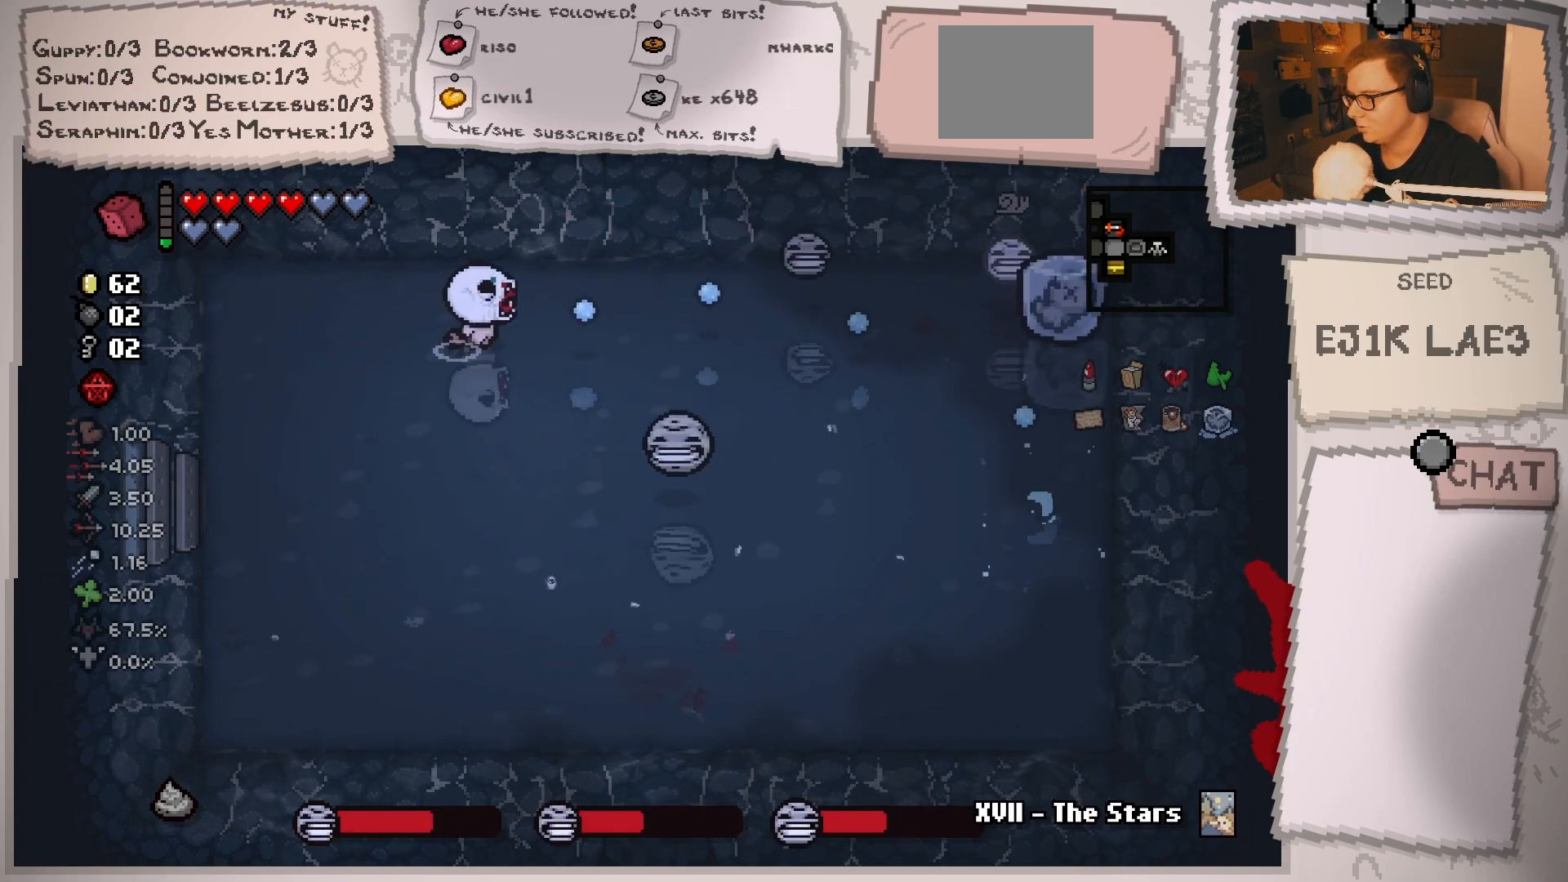
{"buttons": [], "left_stick": "down-right", "right_stick": "right", "events": [[100, "left_stick", "right"], [283, "left_stick", "center"], [417, "left_stick", "down-right"]]}
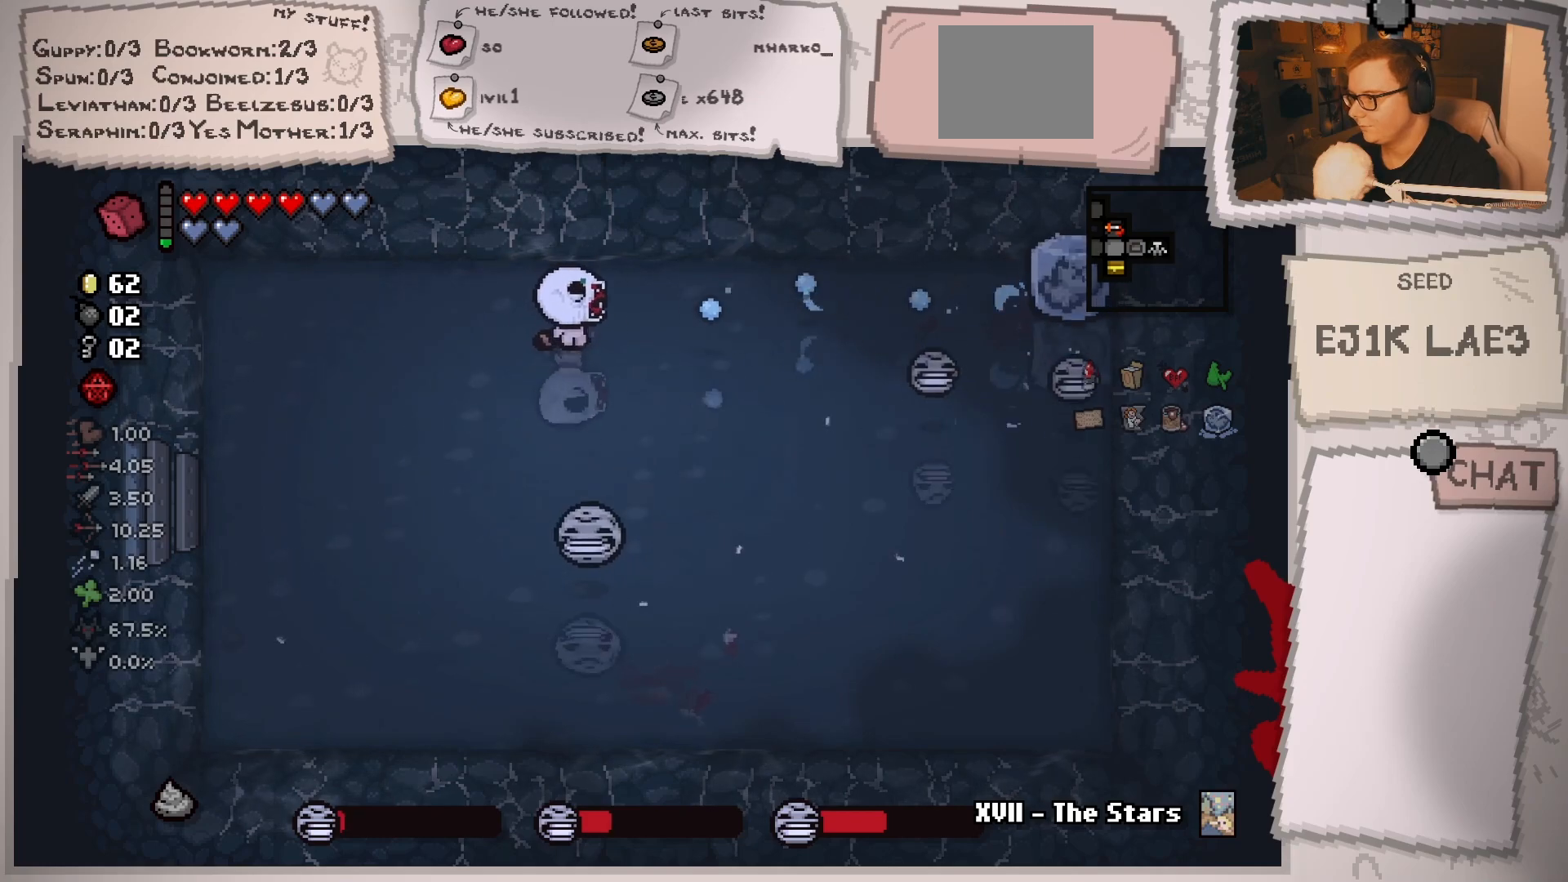
{"buttons": [], "left_stick": "center", "right_stick": "right", "events": [[117, "left_stick", "center"], [217, "left_stick", "down-right"], [384, "left_stick", "center"]]}
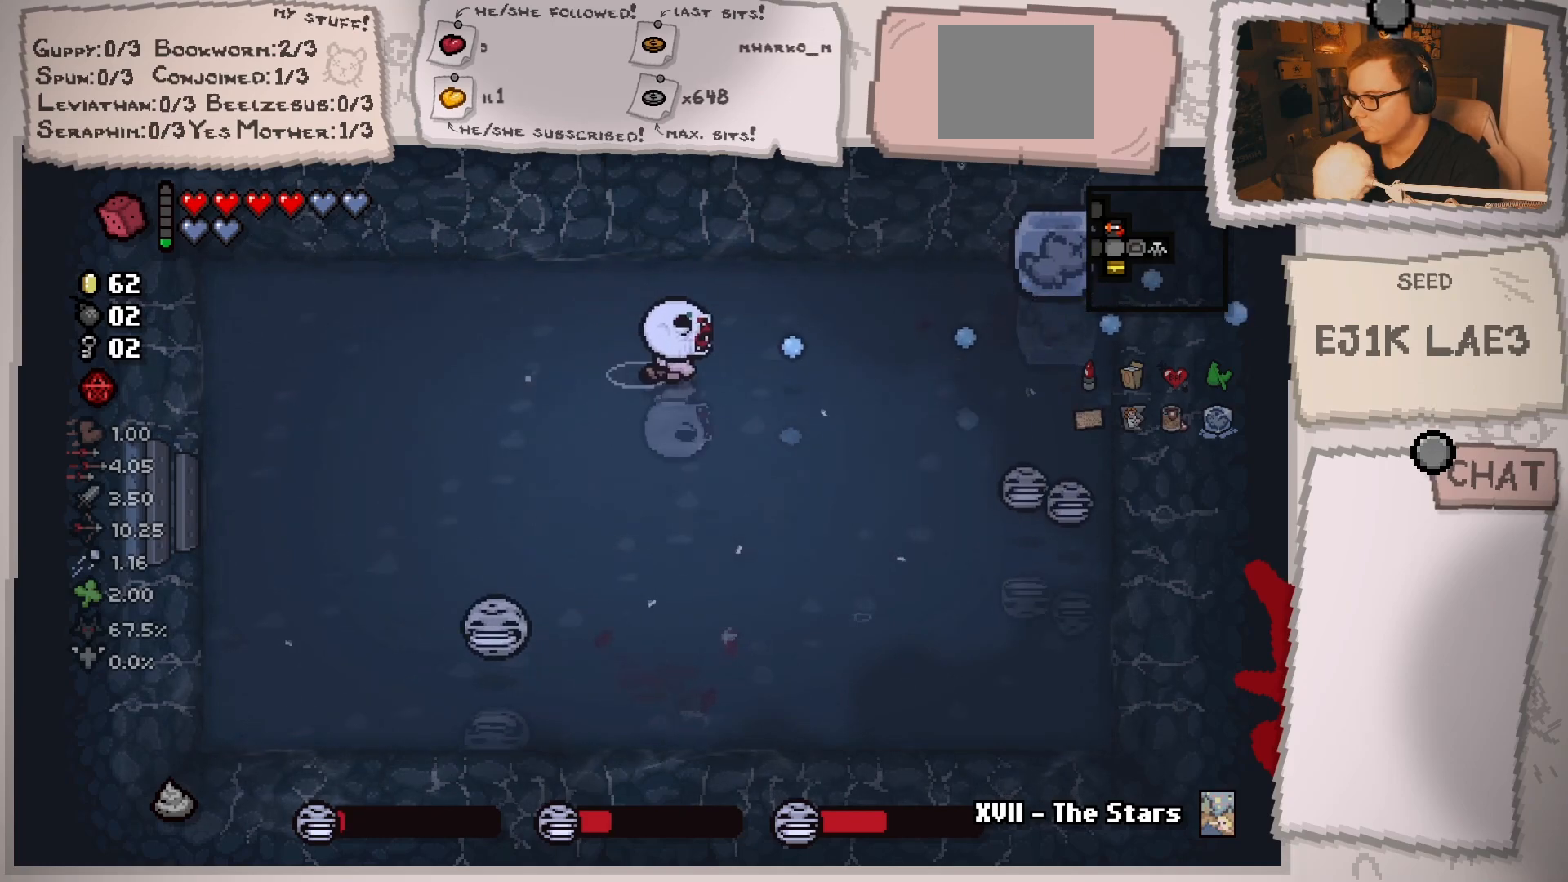
{"buttons": [], "left_stick": "up-right", "right_stick": "down-right", "events": [[16, "left_stick", "right"], [167, "left_stick", "center"], [267, "right_stick", "down-right"], [300, "left_stick", "up-right"]]}
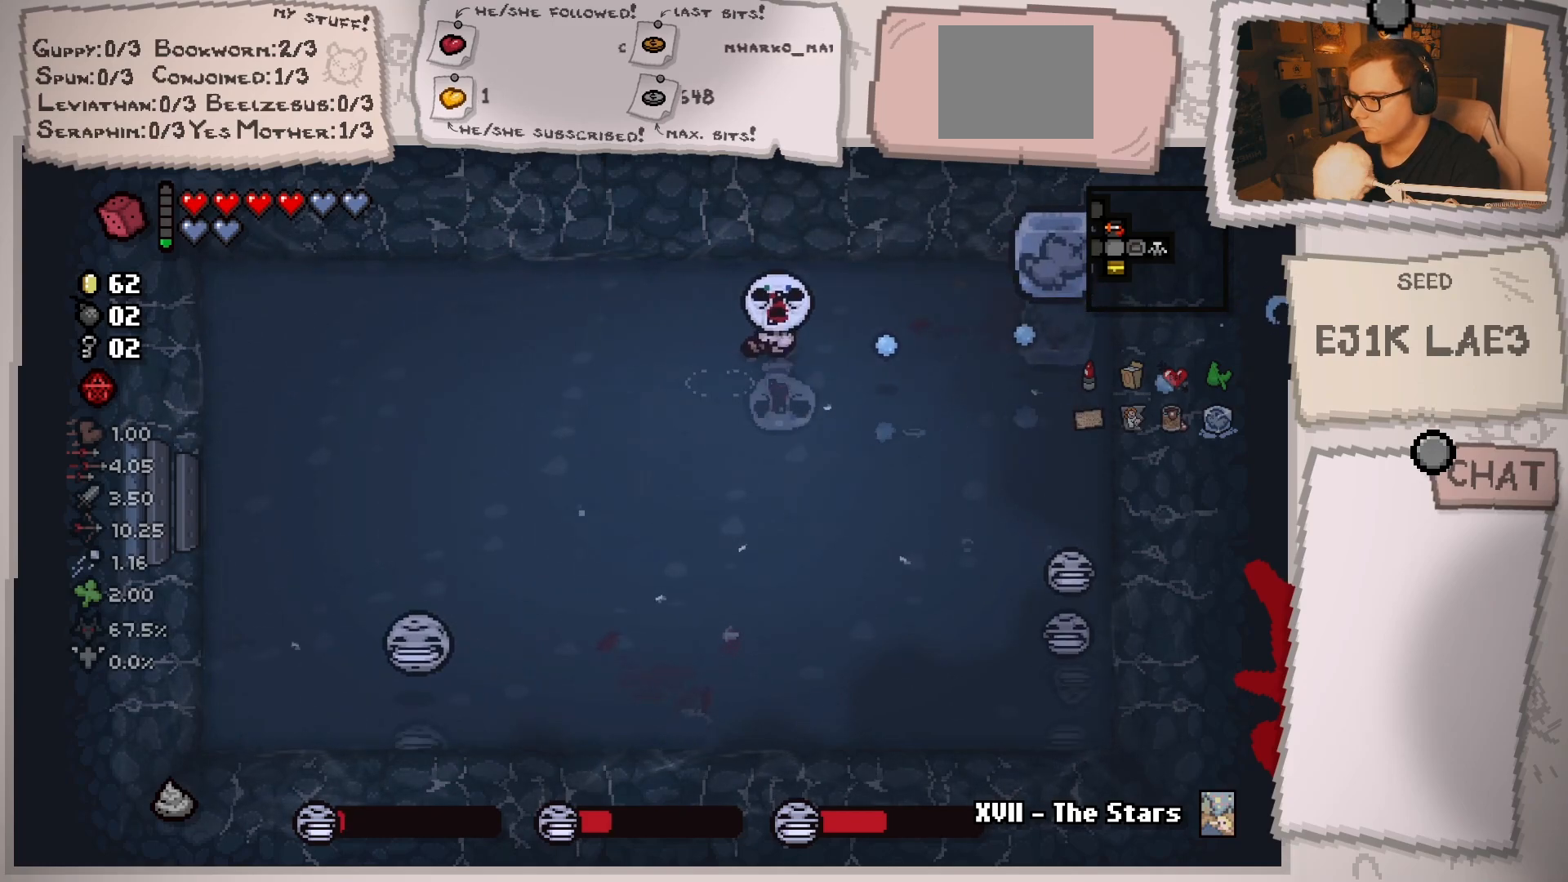
{"buttons": [], "left_stick": "up-right", "right_stick": "down", "events": [[34, "right_stick", "down"]]}
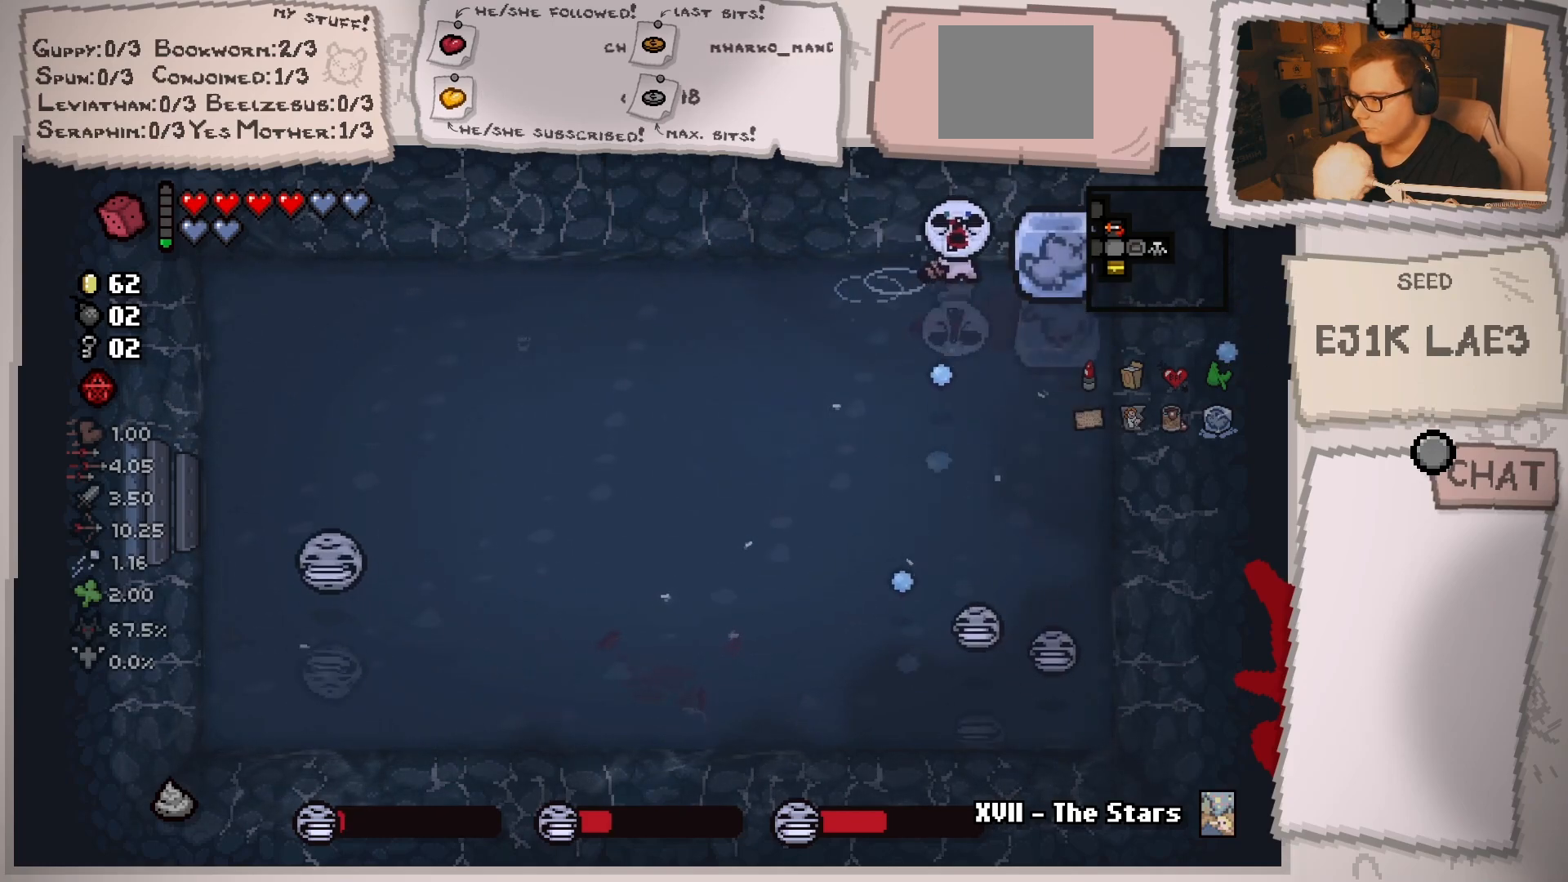
{"buttons": [], "left_stick": "down-left", "right_stick": "down", "events": [[267, "left_stick", "down-right"], [333, "left_stick", "down-left"]]}
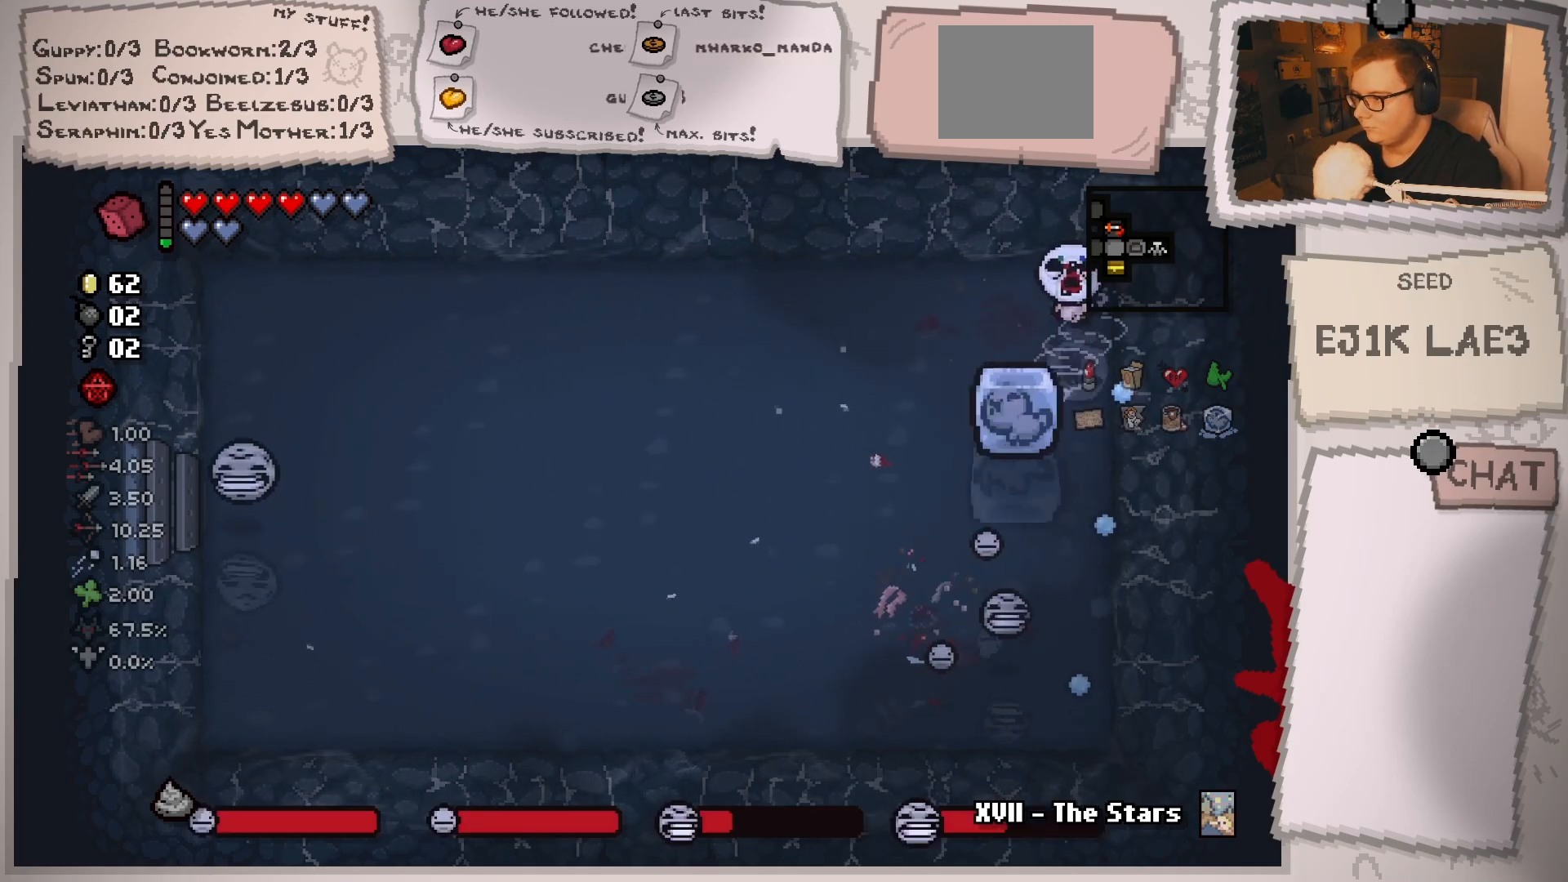
{"buttons": [], "left_stick": "up-left", "right_stick": "down", "events": [[17, "left_stick", "down"], [200, "left_stick", "up-left"]]}
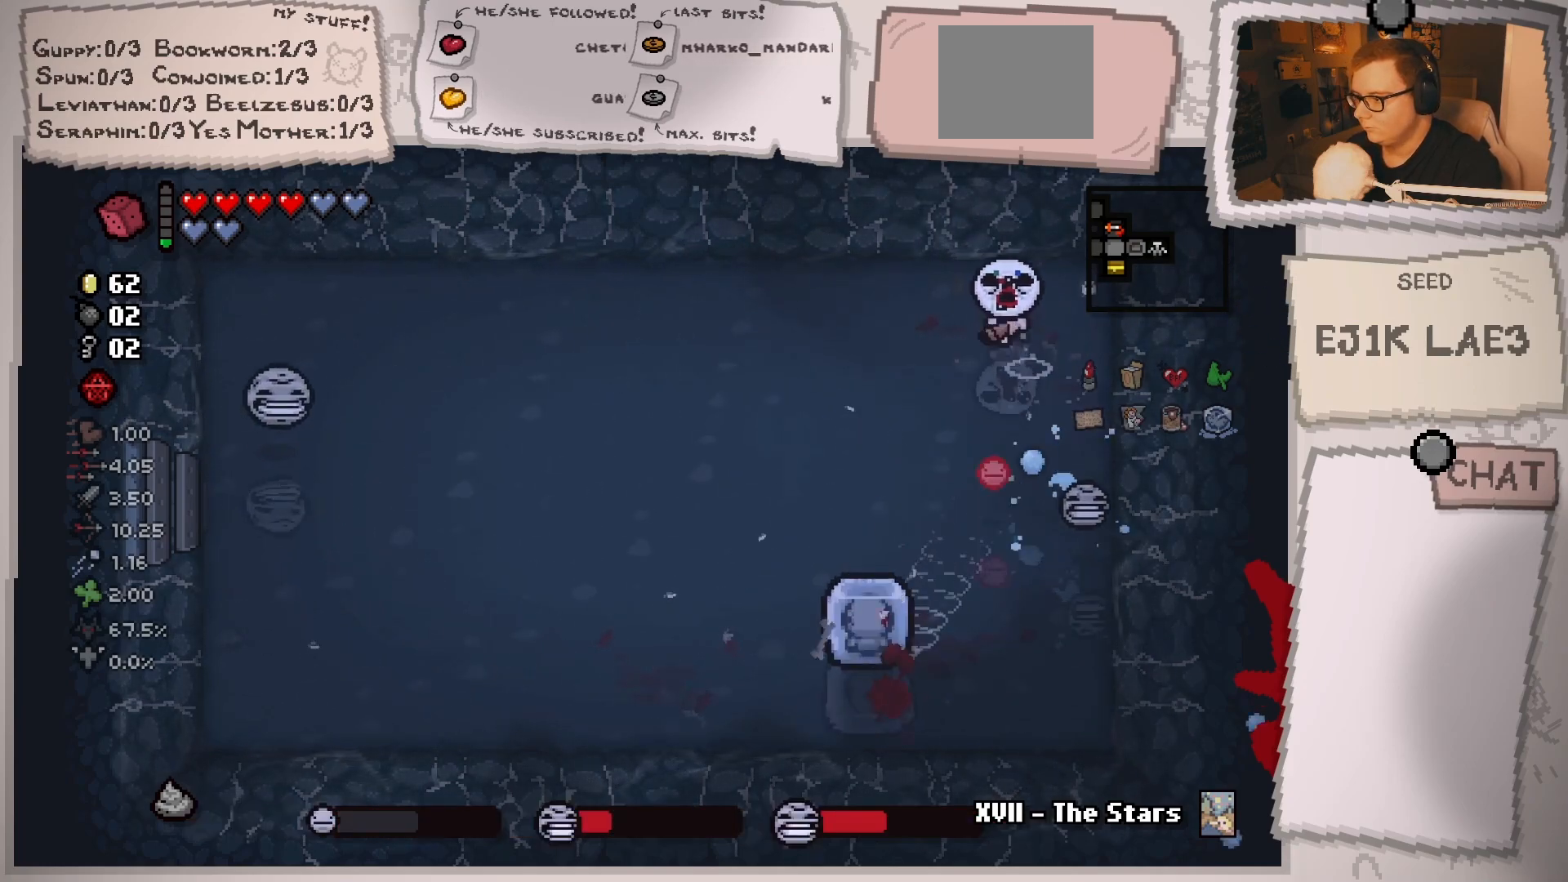
{"buttons": [], "left_stick": "down-left", "right_stick": "down-right", "events": [[67, "left_stick", "left"], [367, "left_stick", "down-left"], [434, "right_stick", "down-right"]]}
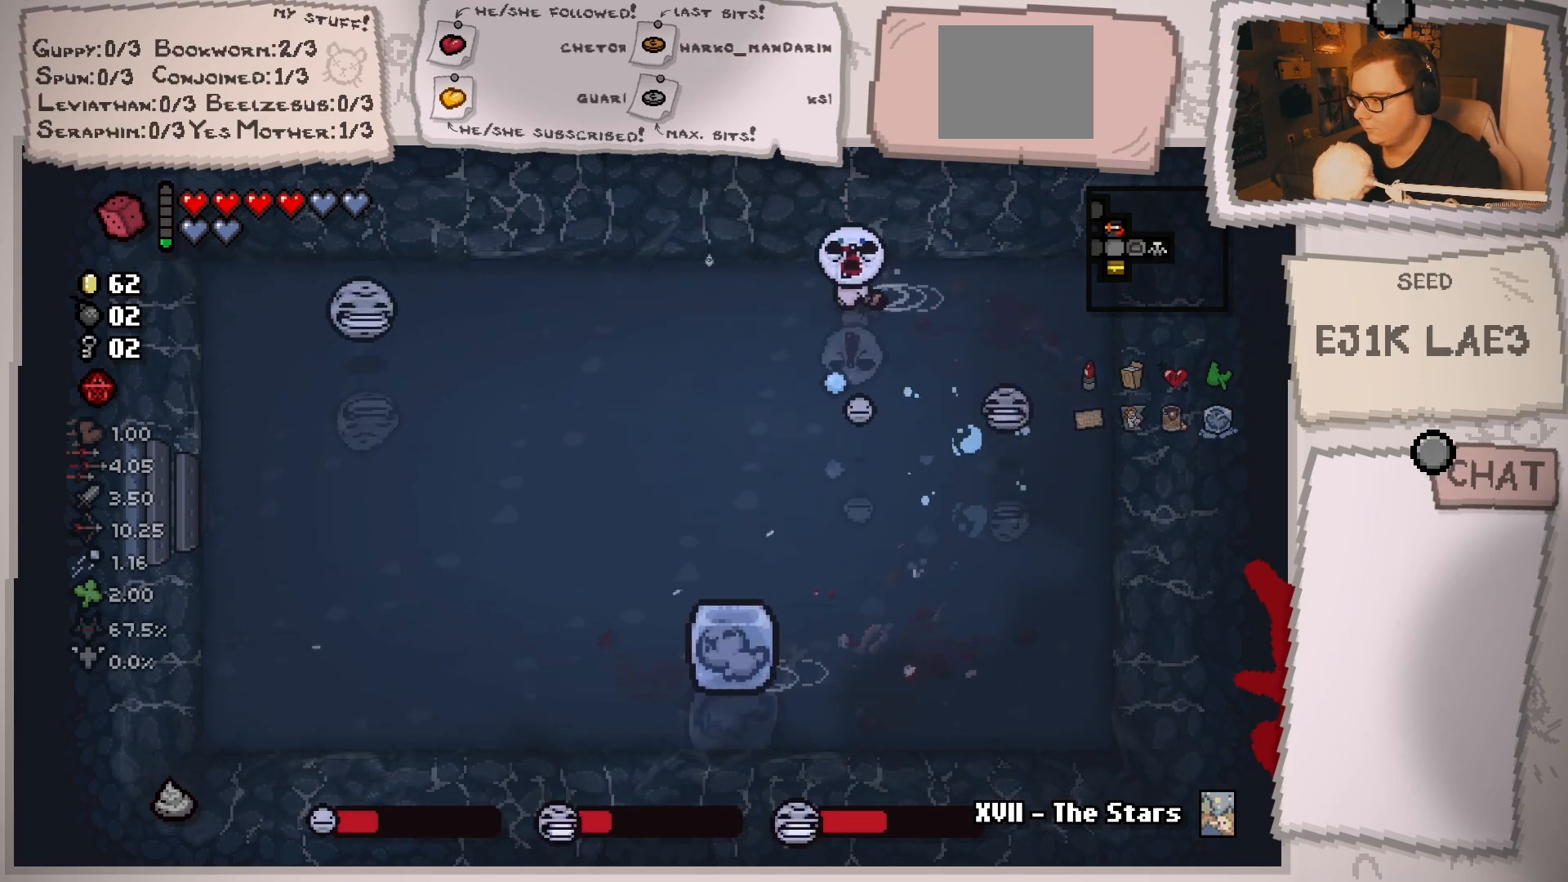
{"buttons": [], "left_stick": "down-left", "right_stick": "right", "events": [[284, "right_stick", "right"]]}
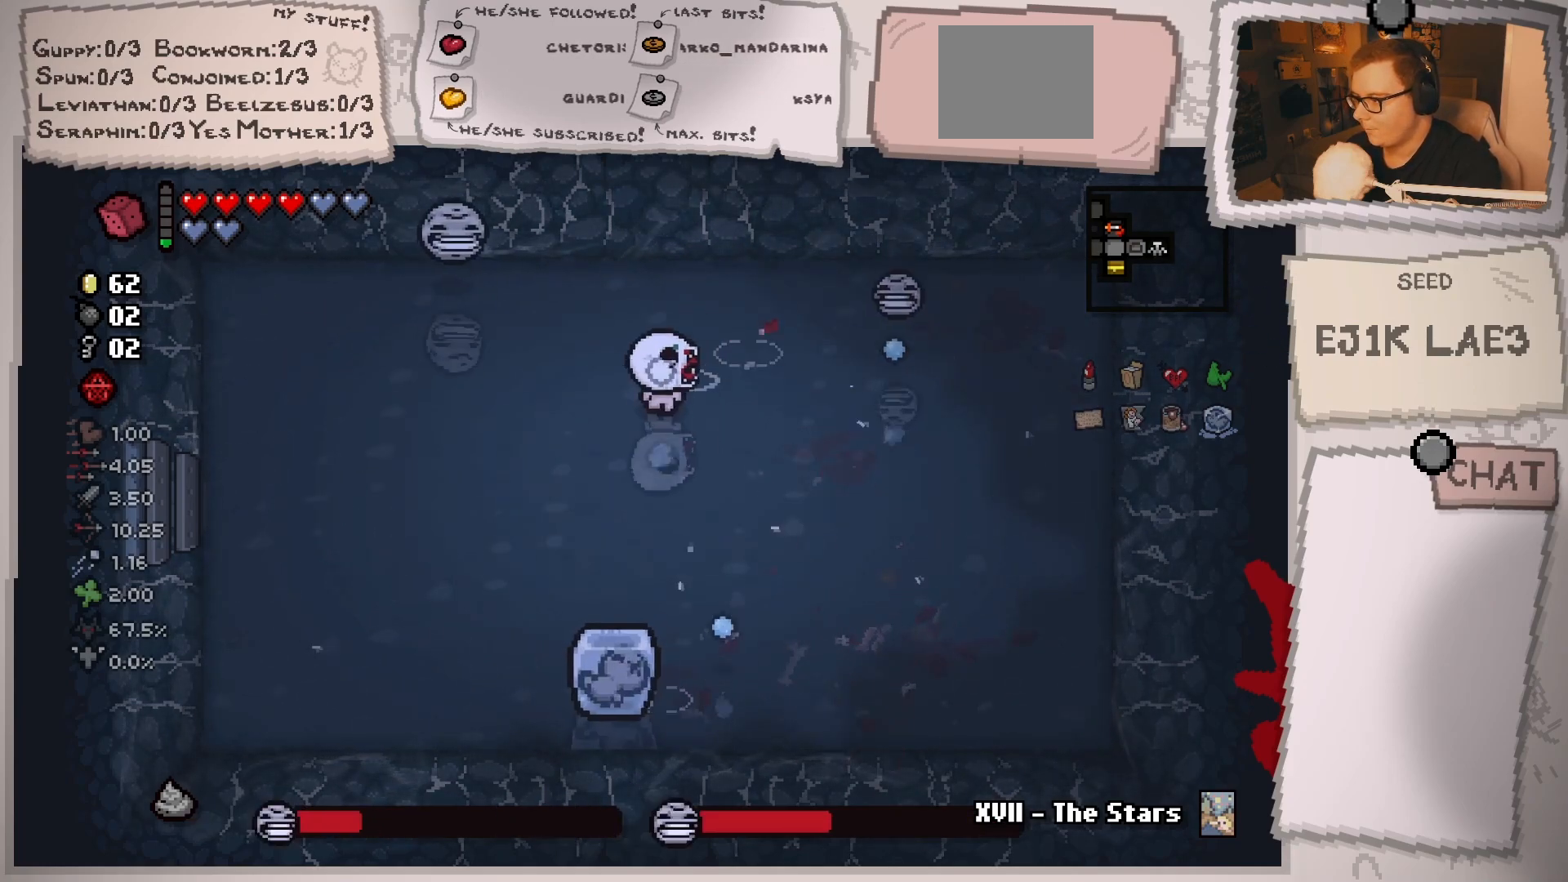
{"buttons": [], "left_stick": "down", "right_stick": "right", "events": [[233, "left_stick", "down-right"], [450, "left_stick", "down"]]}
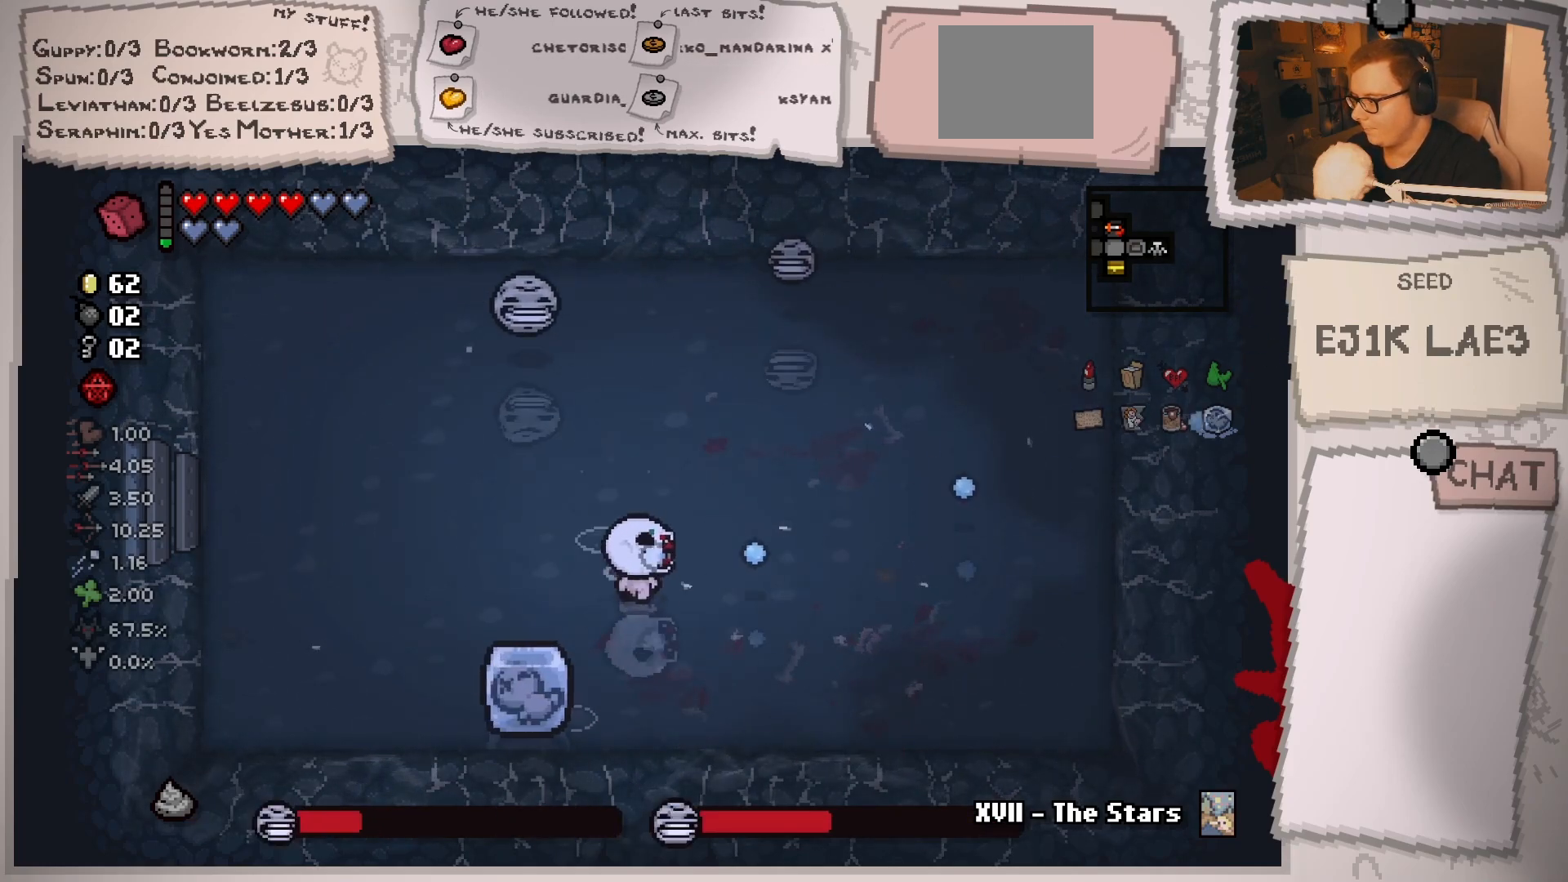
{"buttons": [], "left_stick": "down-left", "right_stick": "right", "events": [[84, "left_stick", "down-left"]]}
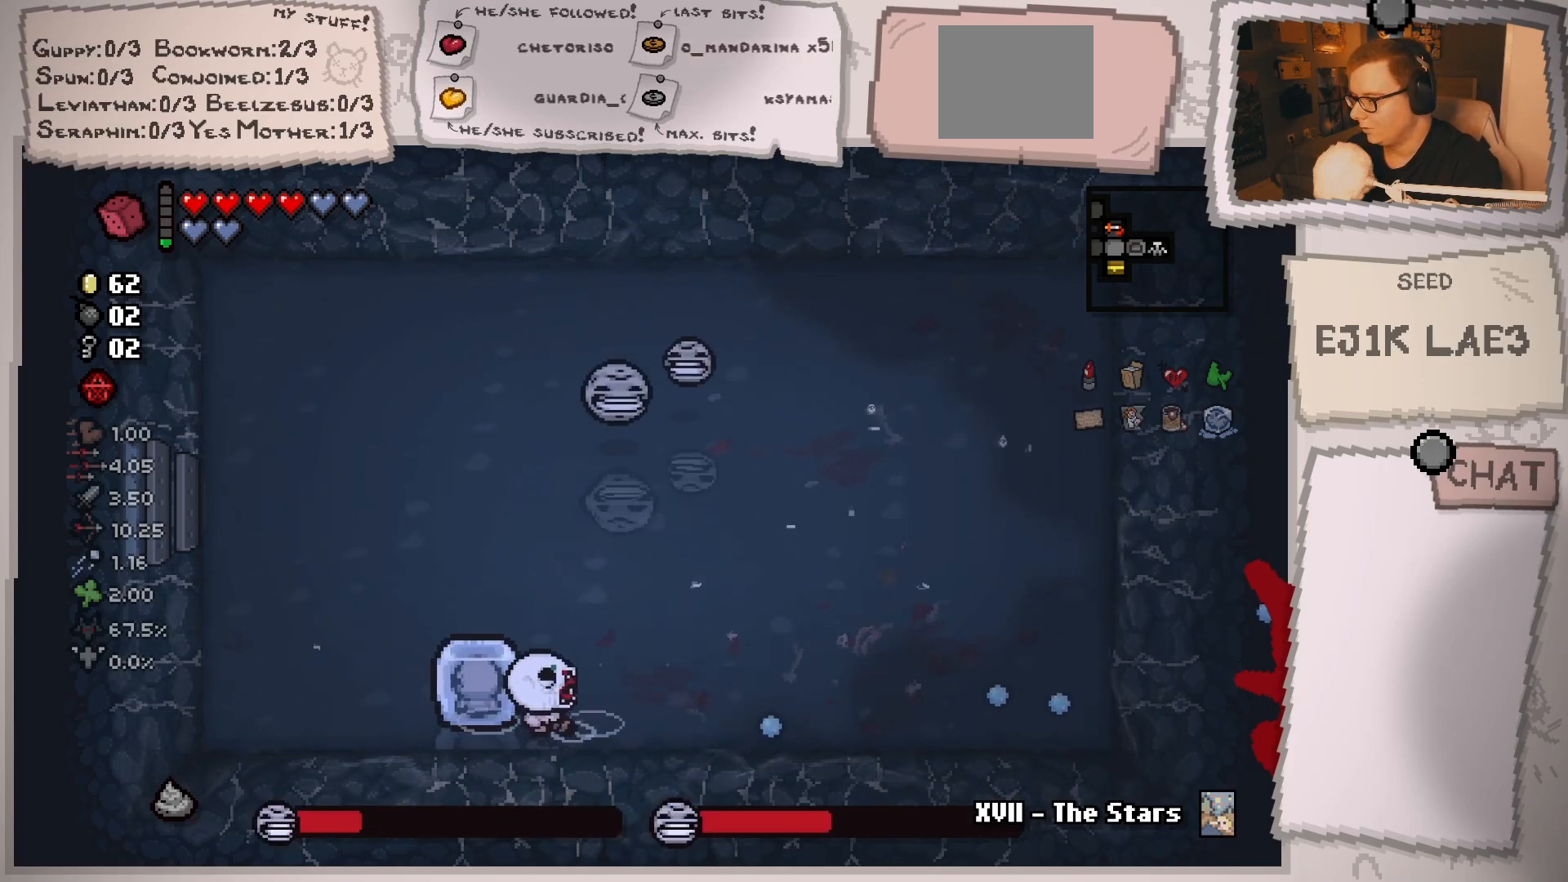
{"buttons": [], "left_stick": "up-right", "right_stick": "right", "events": [[83, "left_stick", "up-left"], [200, "left_stick", "left"], [484, "left_stick", "up-right"]]}